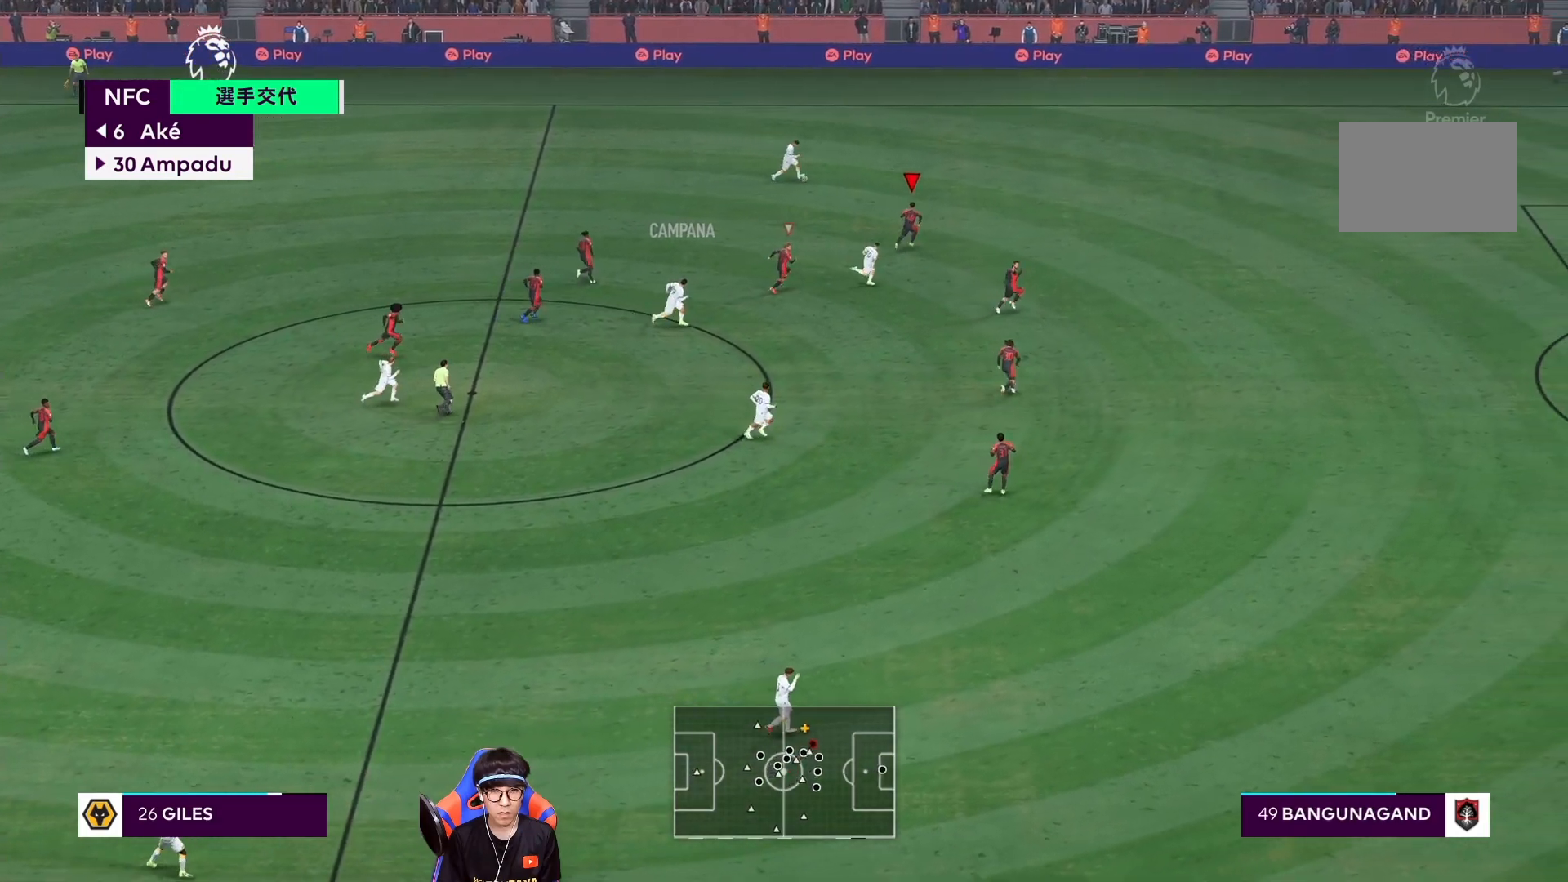
Gameplay with a controller (PlayStation layout); each line is a JSON object with the inputs held at the frame after it (dt_ms = milliseconds from this image to that frame). "events" lists button and stick changes between this image and that frame as [ms after this image, input, new state], when the widget could be followed in between. Not read: L3 R3.
{"dt_ms": 500, "buttons": ["R1"], "left_stick": "right", "right_stick": "center", "events": []}
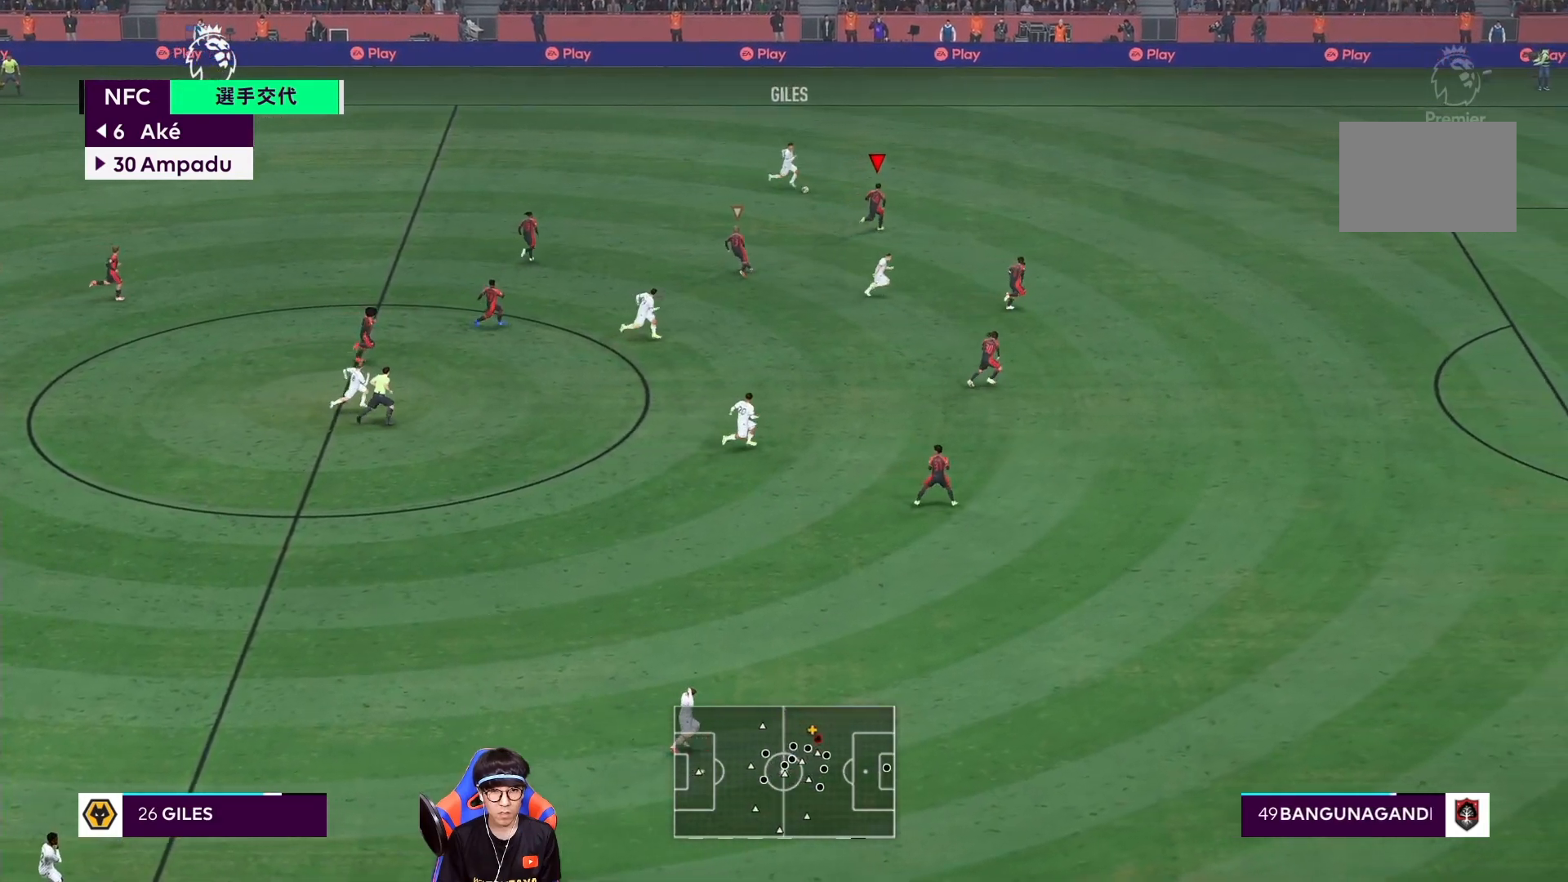
{"dt_ms": 500, "buttons": ["L2"], "left_stick": "left", "right_stick": "center", "events": [[217, "R1", "up"], [250, "left_stick", "left"], [283, "L2", "down"]]}
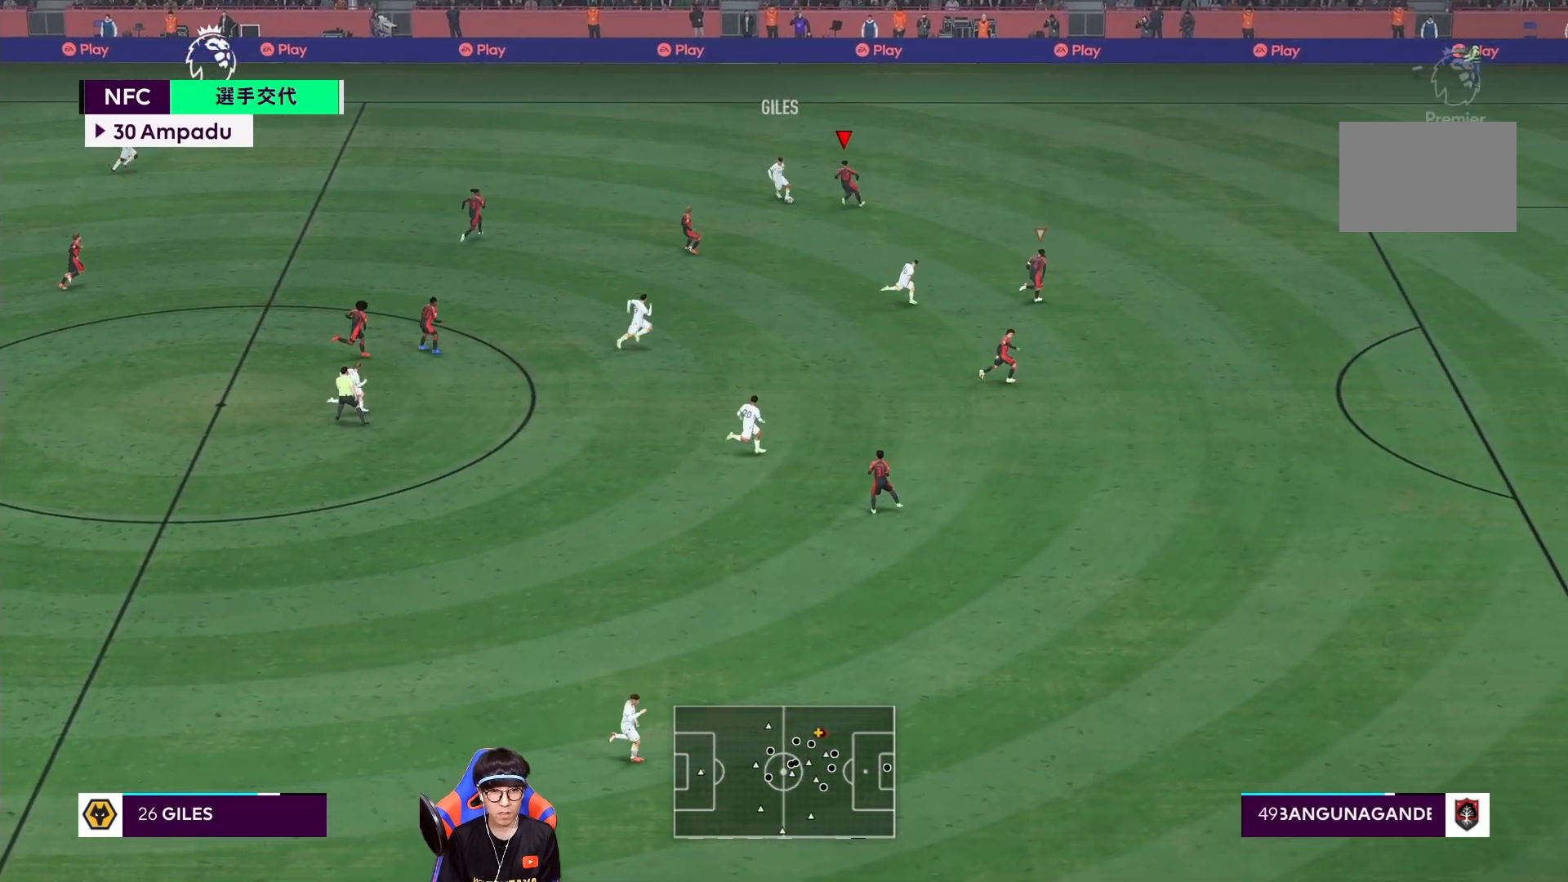
{"dt_ms": 500, "buttons": ["L2", "R1"], "left_stick": "center", "right_stick": "center", "events": [[317, "left_stick", "down-left"], [383, "R1", "down"], [417, "left_stick", "center"]]}
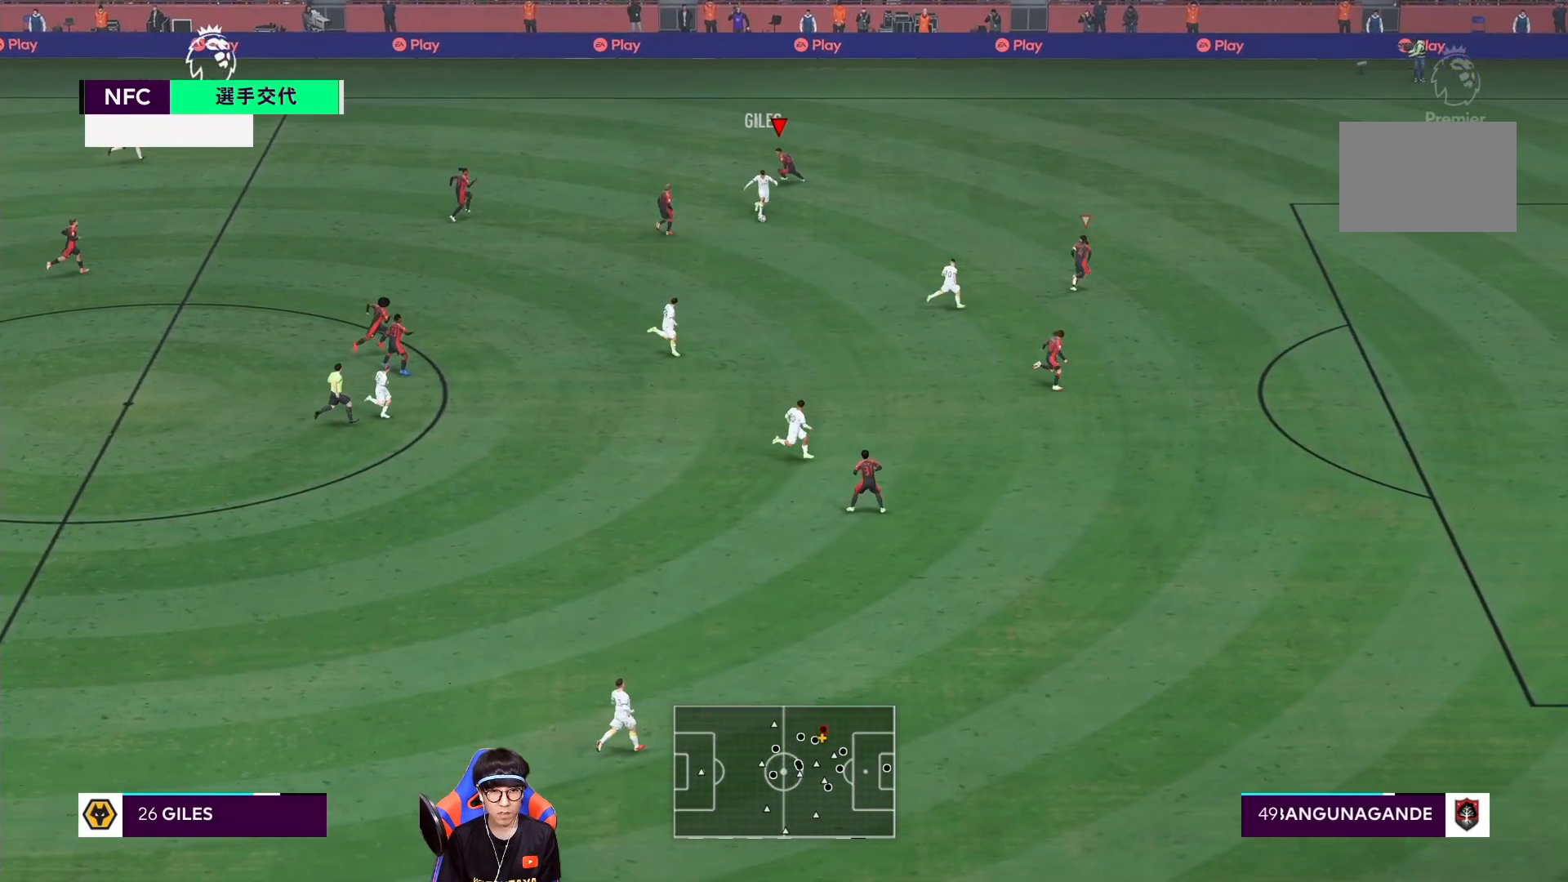
{"dt_ms": 500, "buttons": [], "left_stick": "down-left", "right_stick": "center", "events": [[267, "L2", "up"], [317, "L1", "down"], [350, "R1", "up"], [450, "L1", "up"], [483, "left_stick", "down-left"]]}
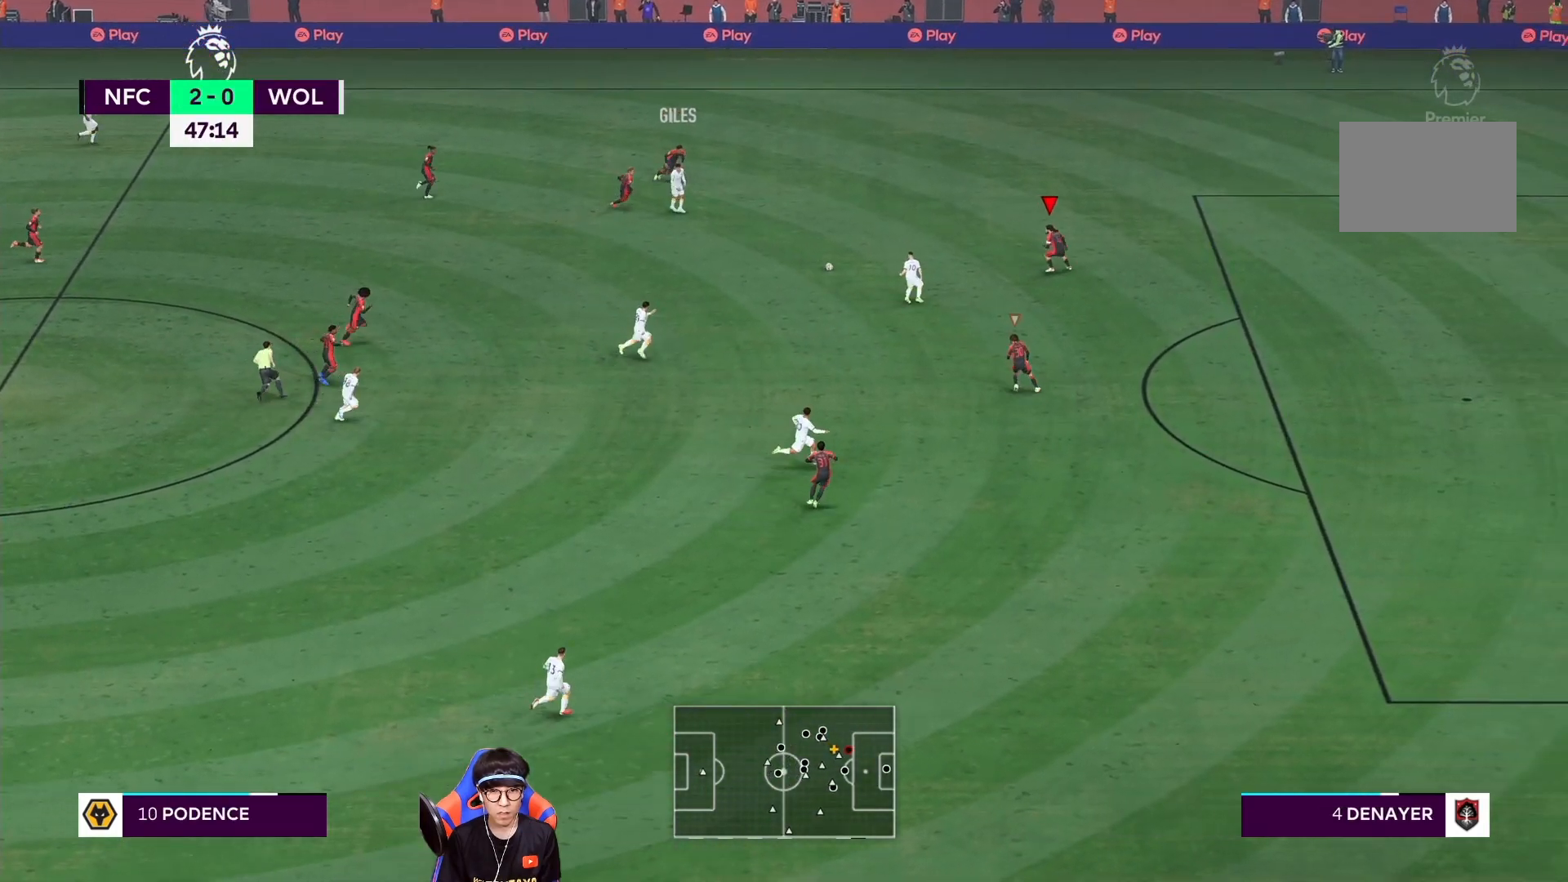
{"dt_ms": 500, "buttons": ["R1"], "left_stick": "center", "right_stick": "center", "events": [[183, "left_stick", "center"], [383, "R1", "down"]]}
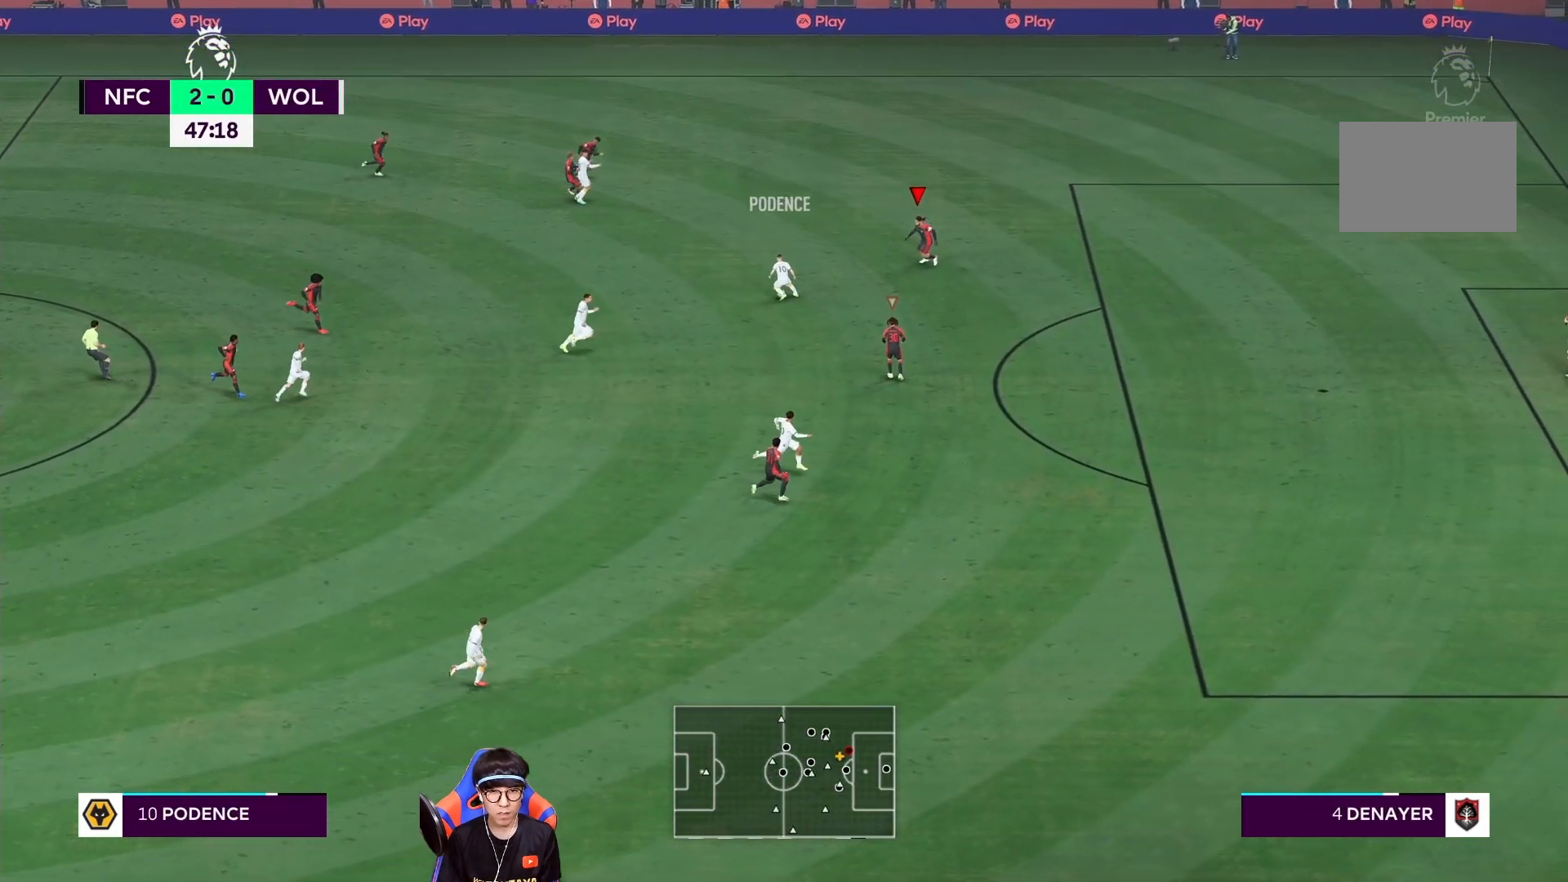
{"dt_ms": 500, "buttons": ["R1"], "left_stick": "down", "right_stick": "center"}
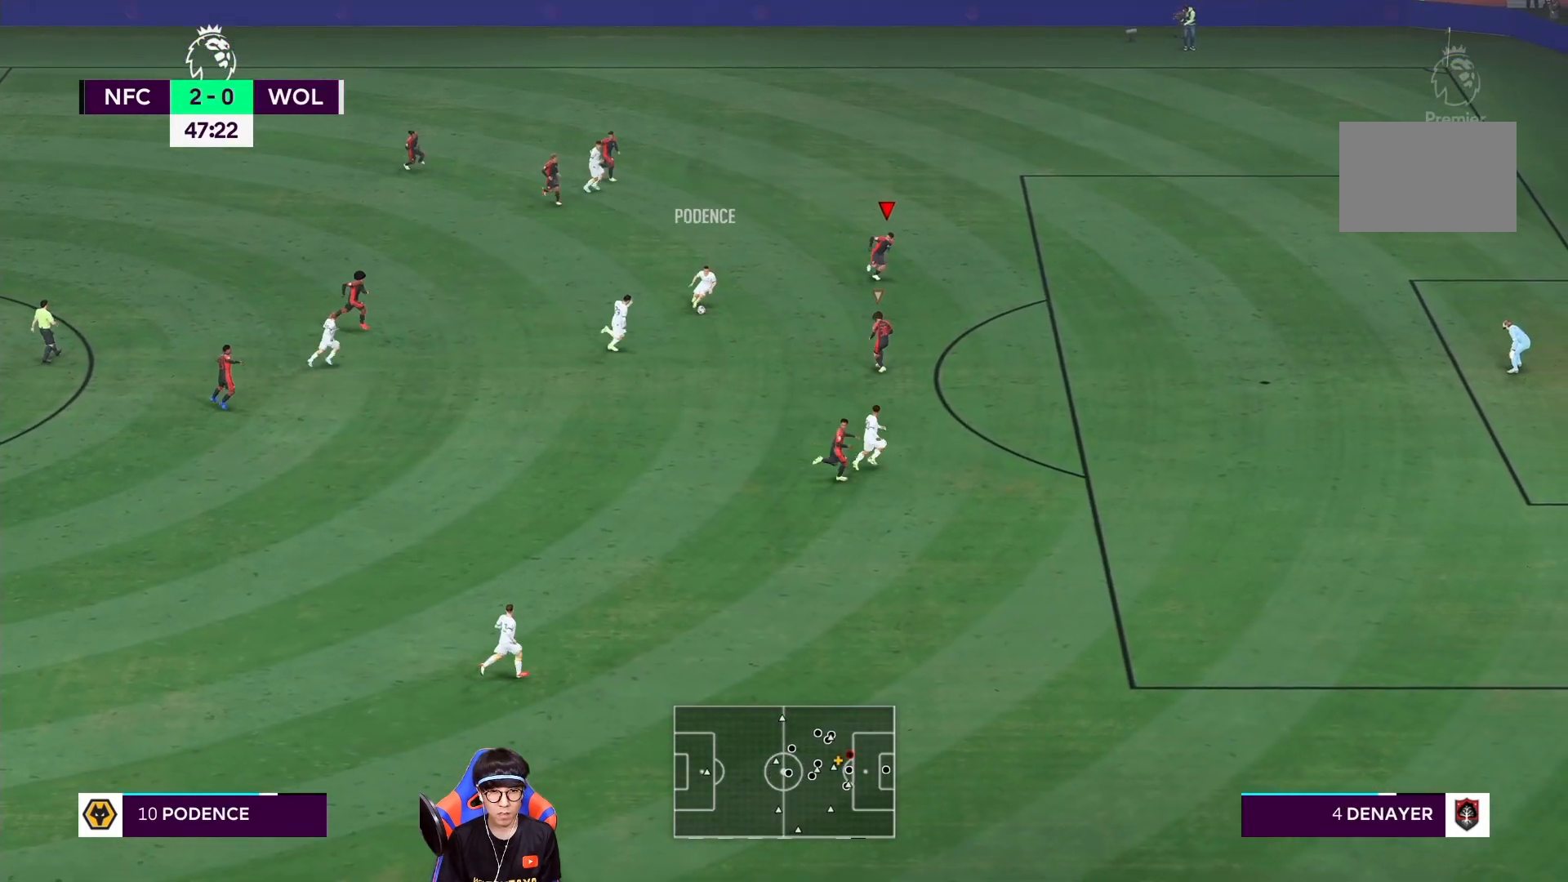
{"dt_ms": 500, "buttons": ["R1"], "left_stick": "down", "right_stick": "center", "events": []}
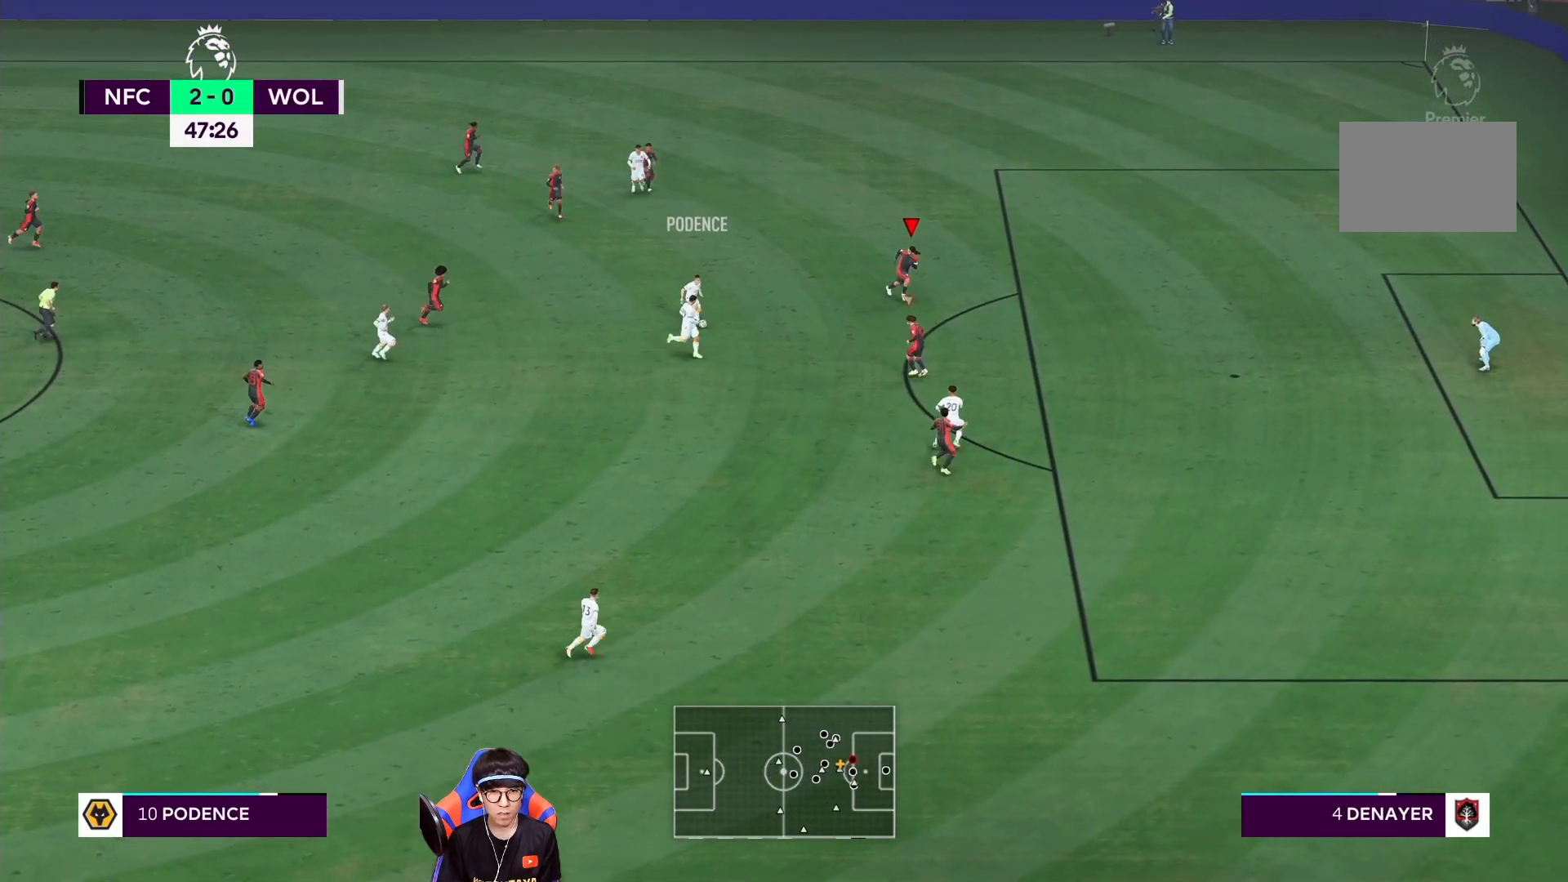
{"dt_ms": 500, "buttons": [], "left_stick": "down", "right_stick": "center", "events": [[183, "R1", "up"]]}
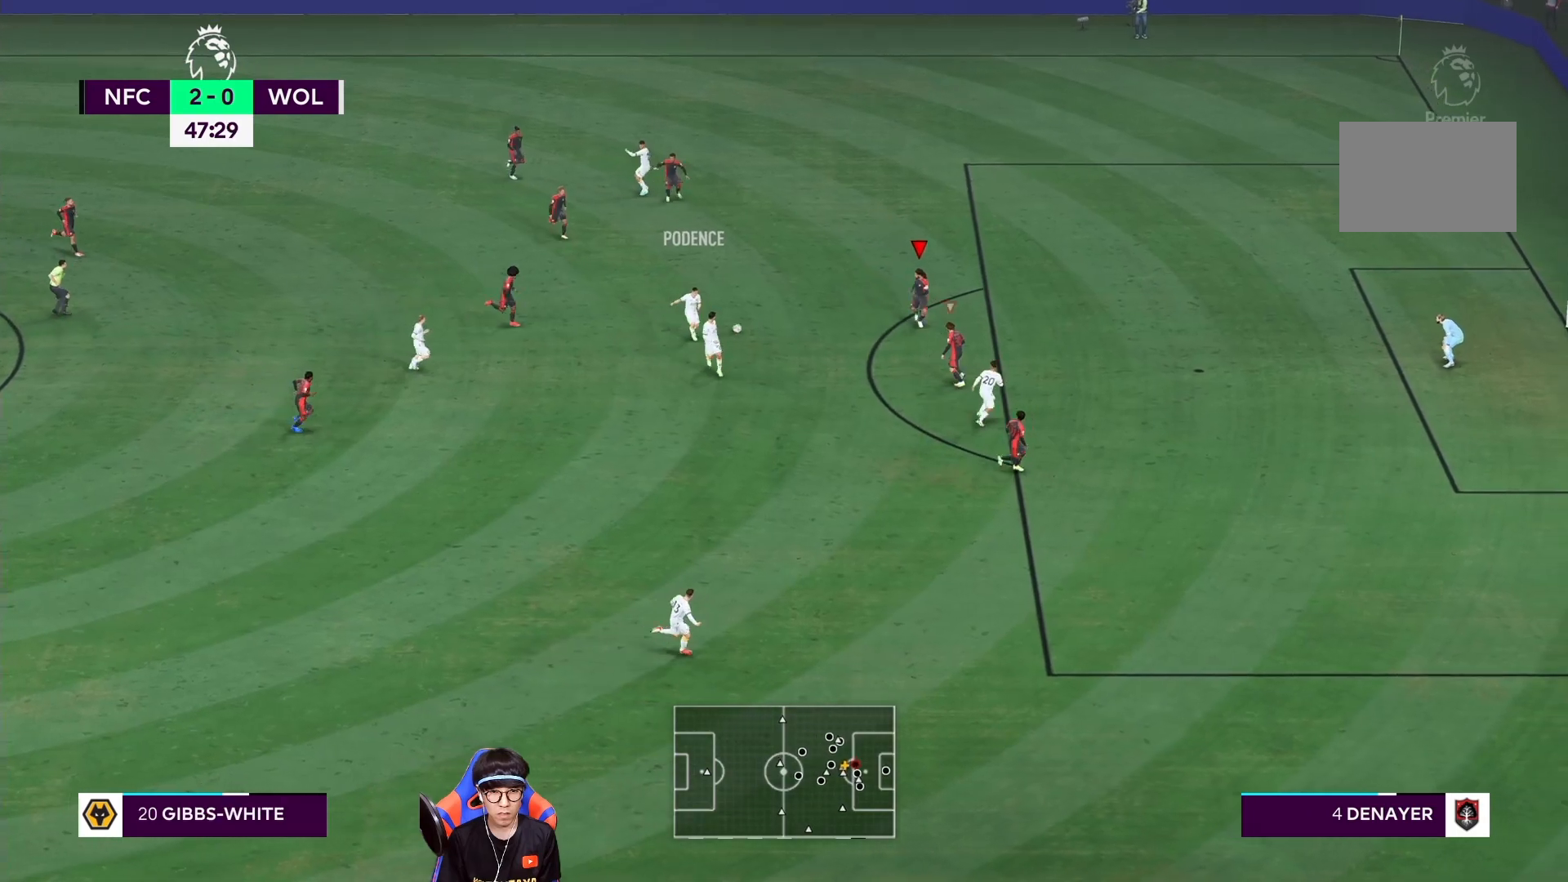
{"dt_ms": 500, "buttons": ["SQUARE", "L2"], "left_stick": "right", "right_stick": "center", "events": [[50, "L2", "down"], [117, "SQUARE", "down"], [483, "left_stick", "right"]]}
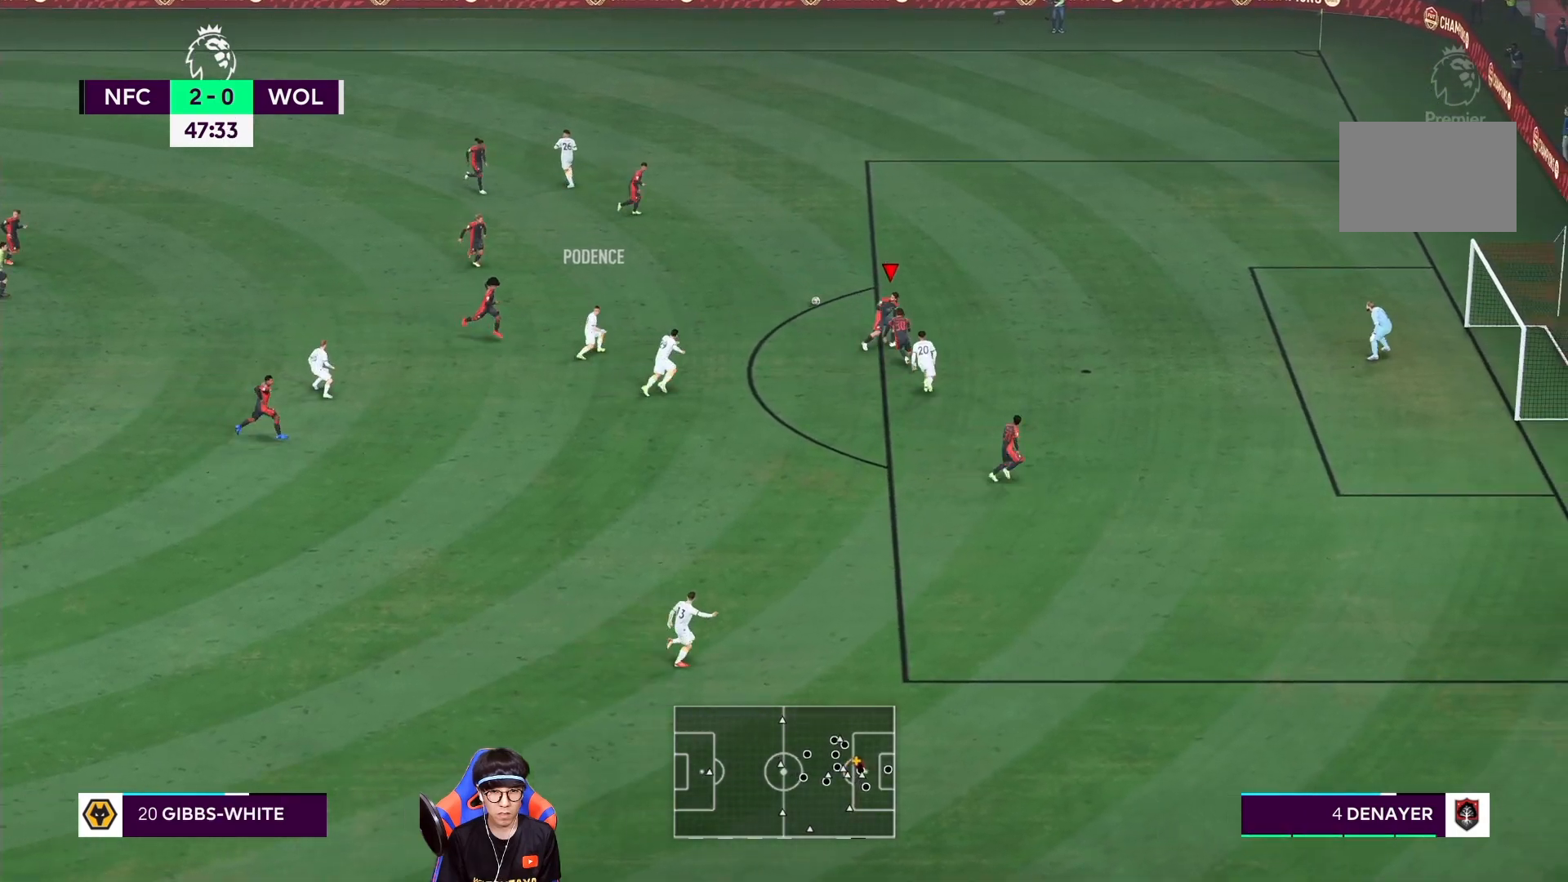
{"dt_ms": 500, "buttons": ["R1"], "left_stick": "right", "right_stick": "center", "events": [[17, "R1", "down"], [83, "SQUARE", "up"], [350, "L2", "up"]]}
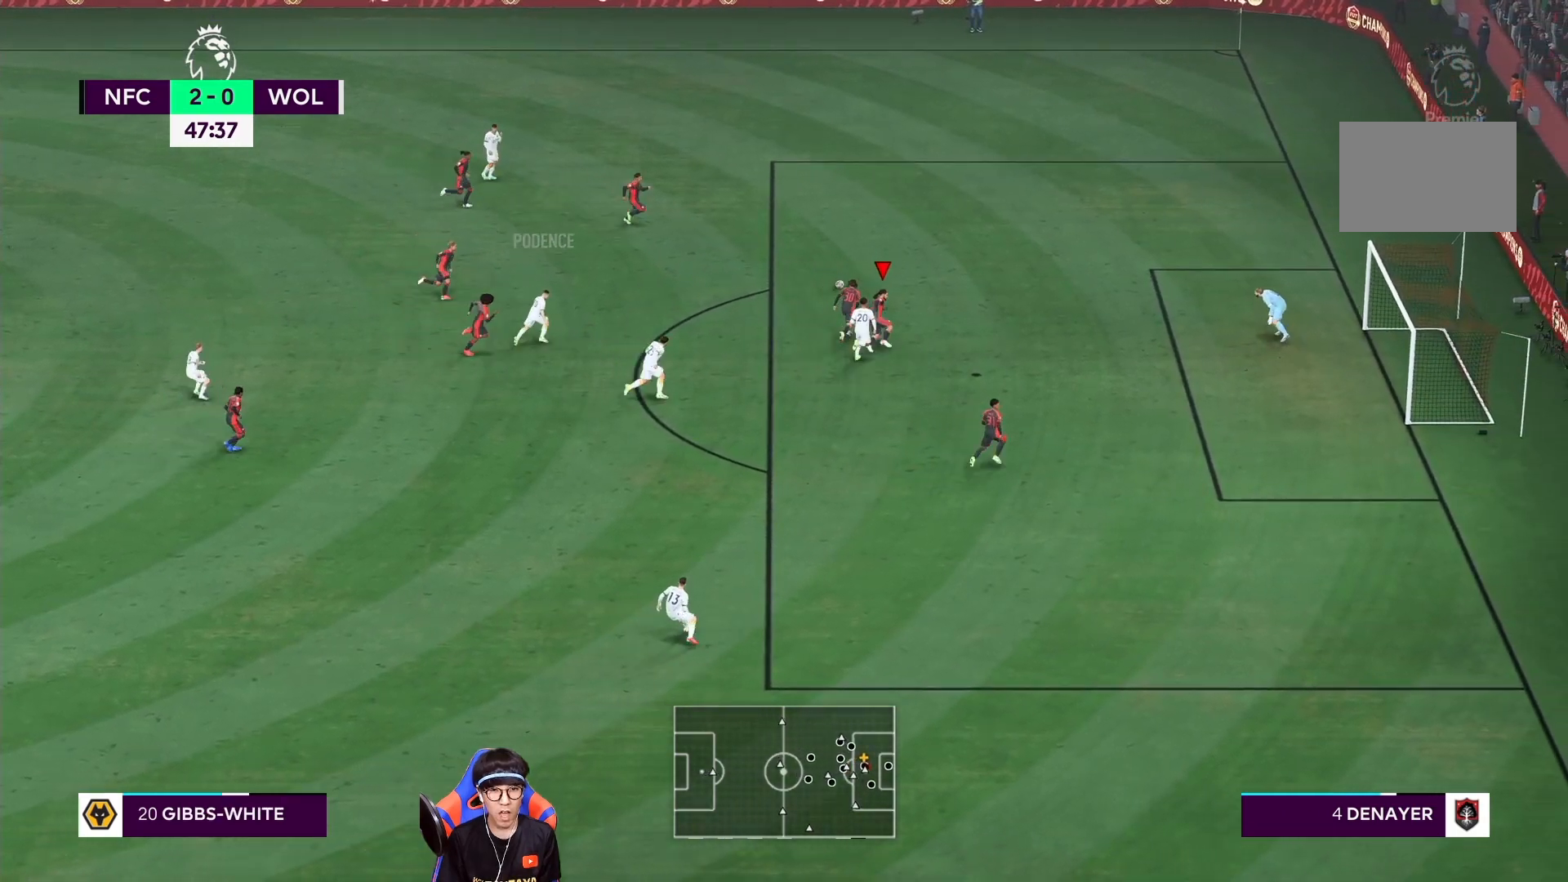
{"dt_ms": 500, "buttons": ["R1"], "left_stick": "right", "right_stick": "center", "events": []}
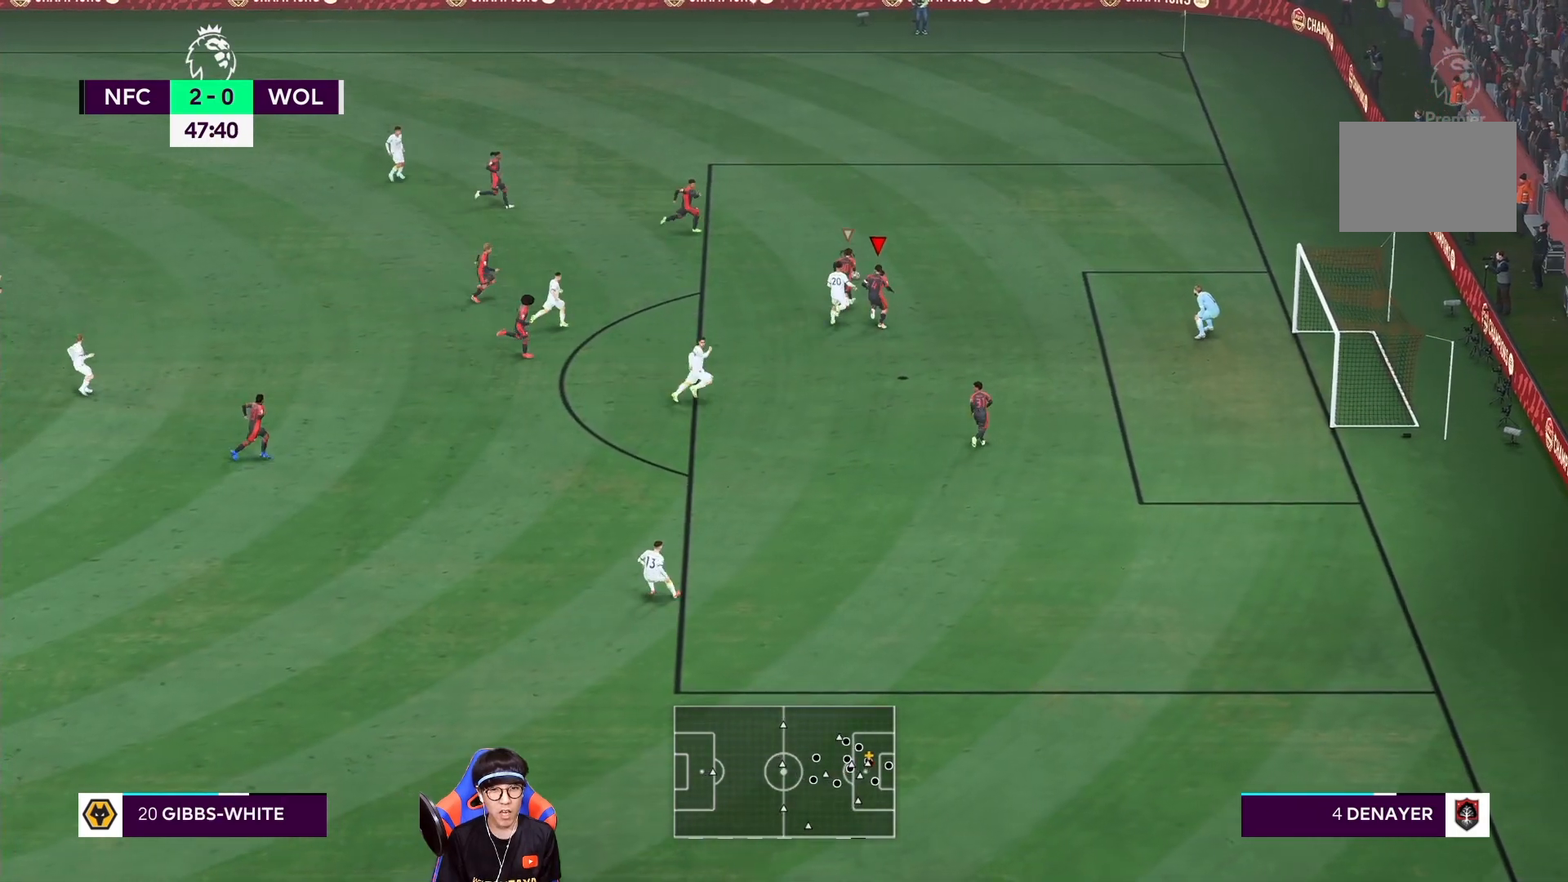
{"dt_ms": 500, "buttons": ["R1"], "left_stick": "up-left", "right_stick": "center", "events": [[100, "left_stick", "up"], [150, "L1", "down"], [283, "L1", "up"], [317, "left_stick", "up-left"]]}
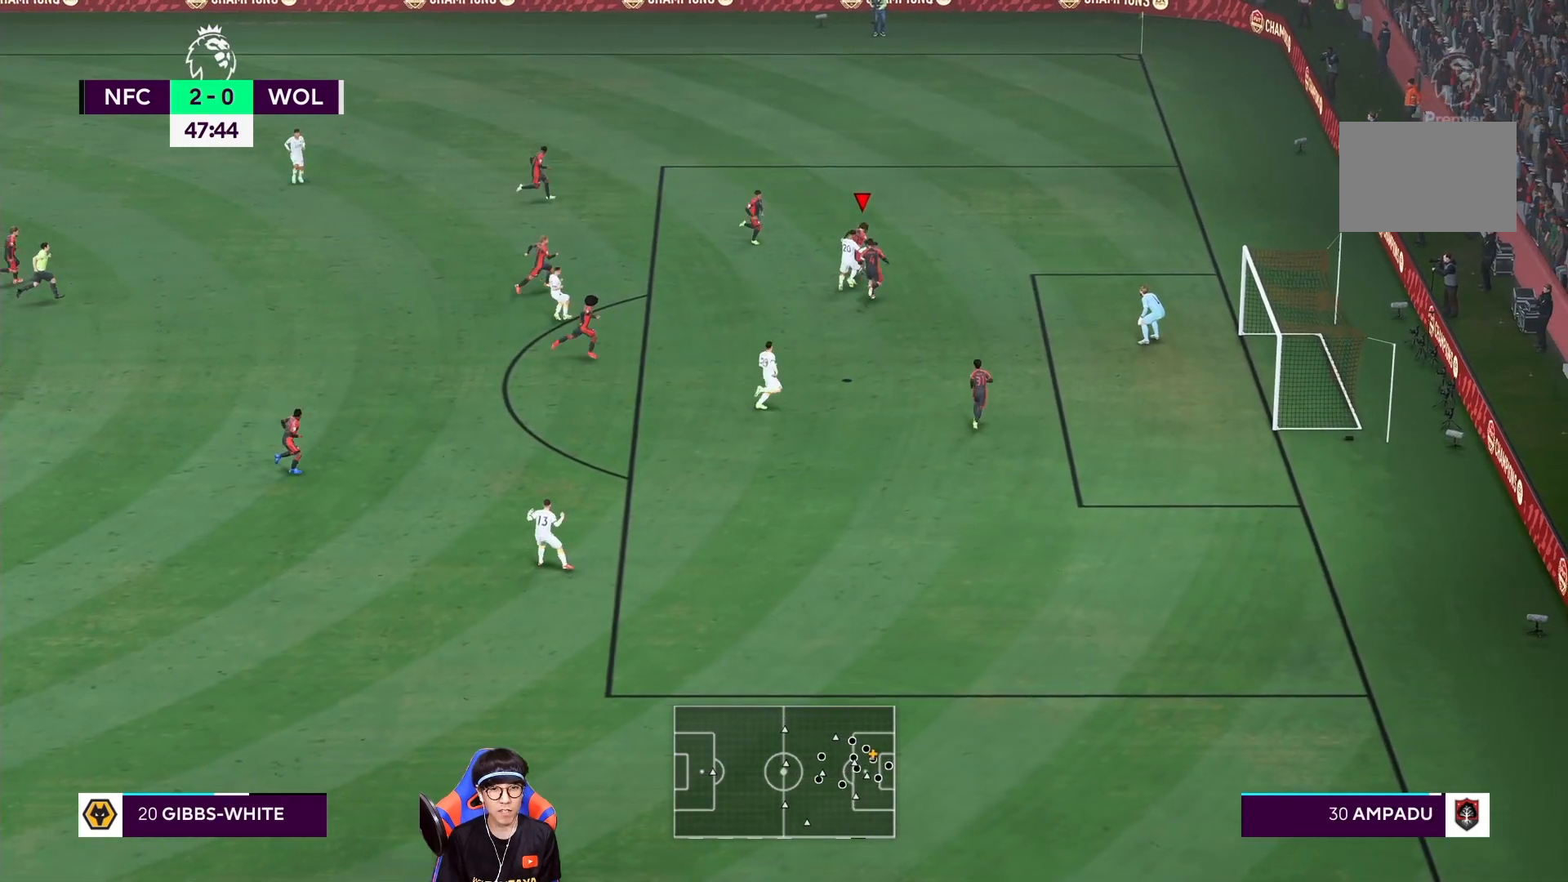
{"dt_ms": 500, "buttons": ["R1"], "left_stick": "left", "right_stick": "center", "events": [[483, "left_stick", "left"]]}
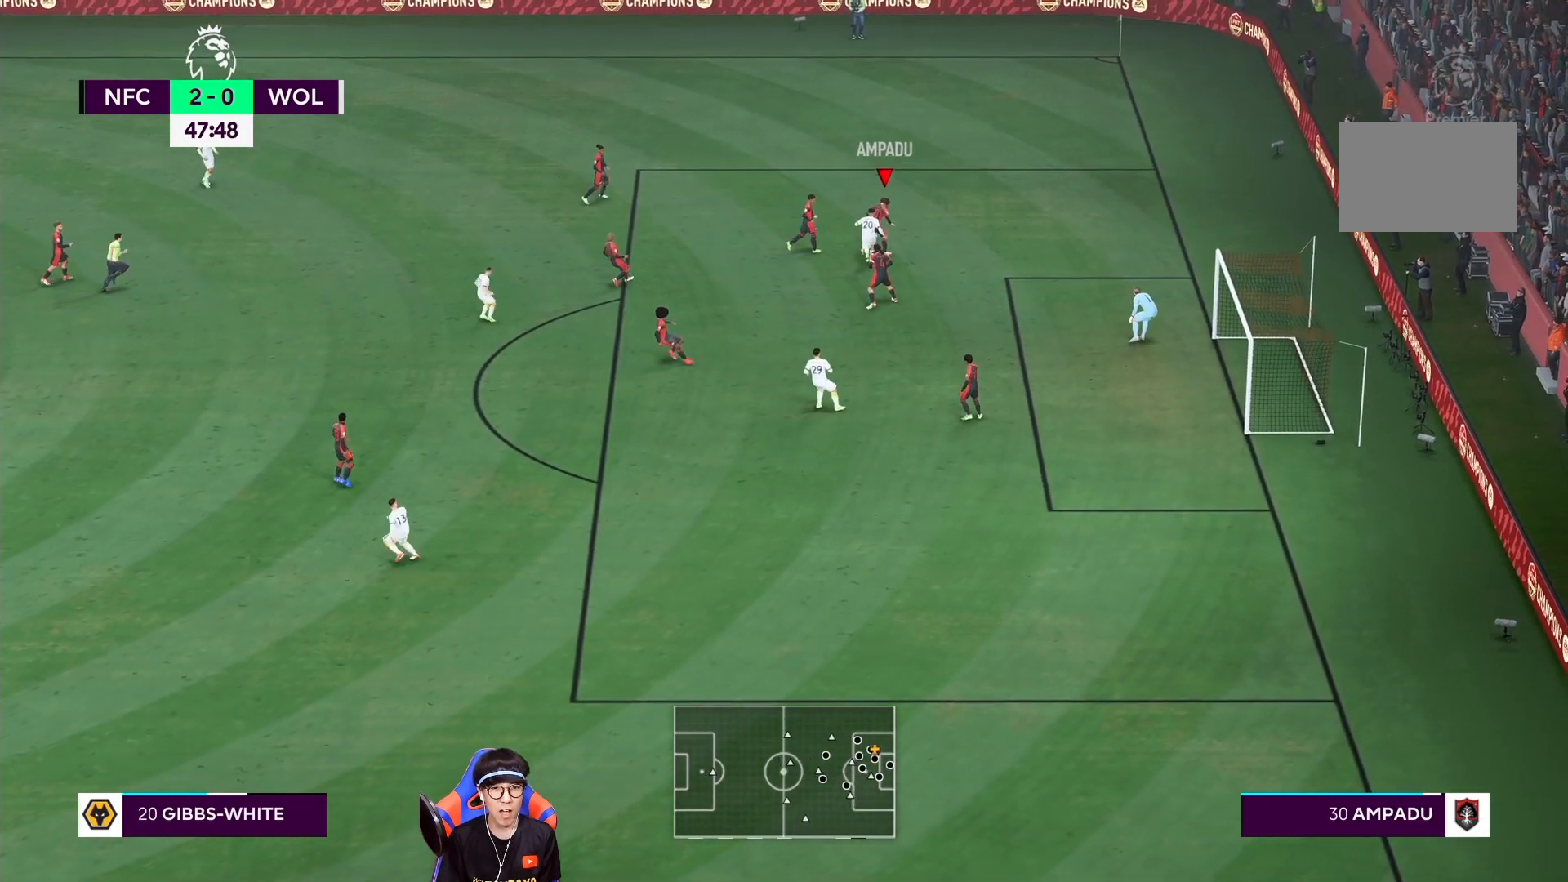
{"dt_ms": 500, "buttons": [], "left_stick": "left", "right_stick": "center", "events": [[117, "R1", "up"], [150, "CROSS", "down"], [350, "CROSS", "up"]]}
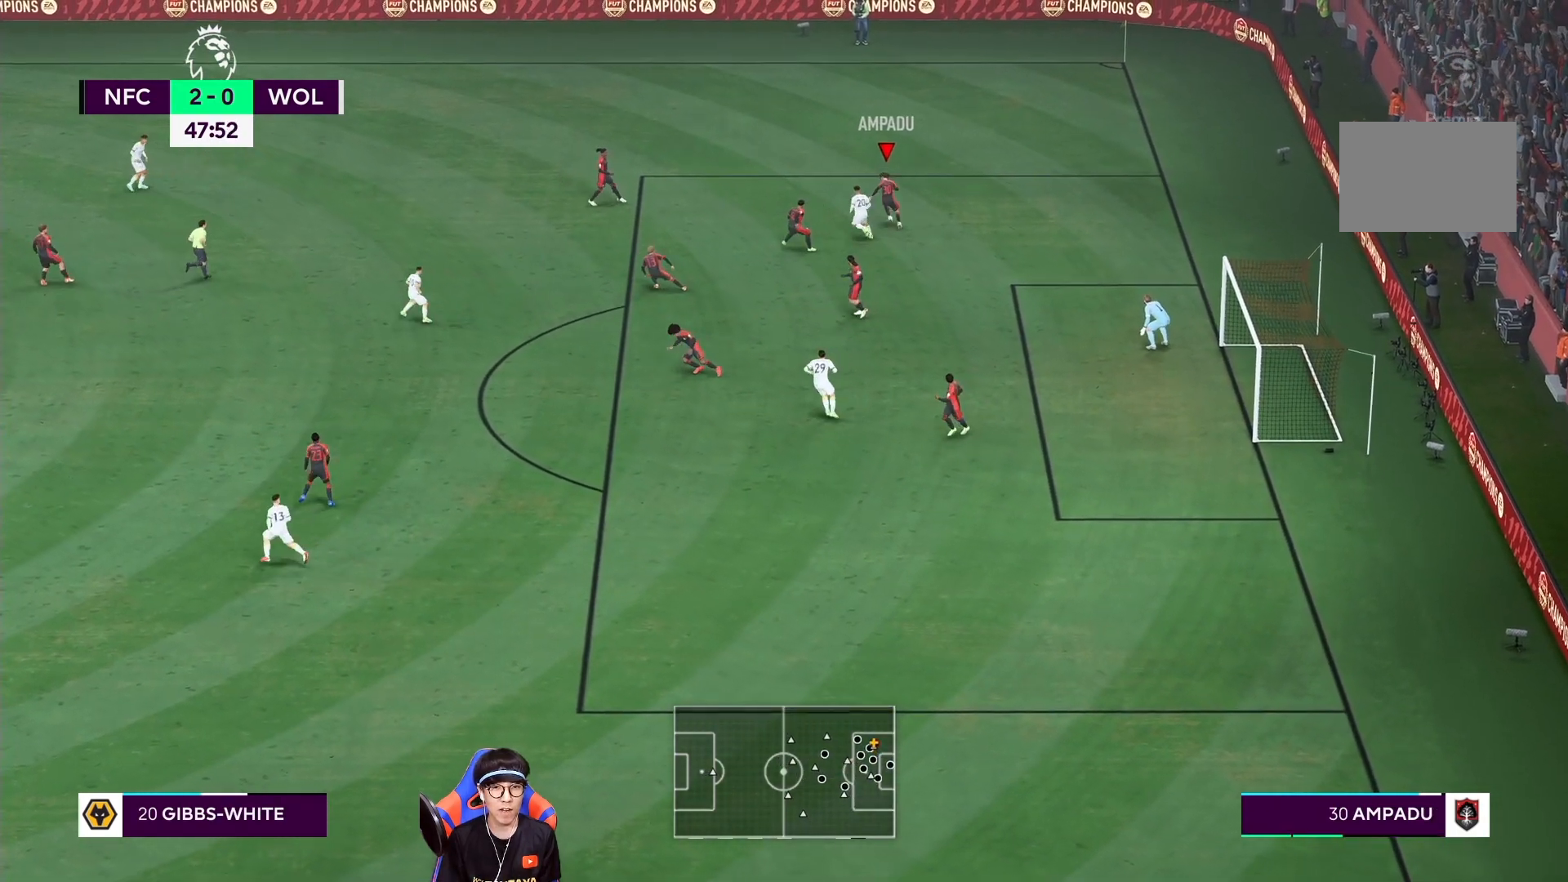
{"dt_ms": 500, "buttons": [], "left_stick": "left", "right_stick": "center", "events": []}
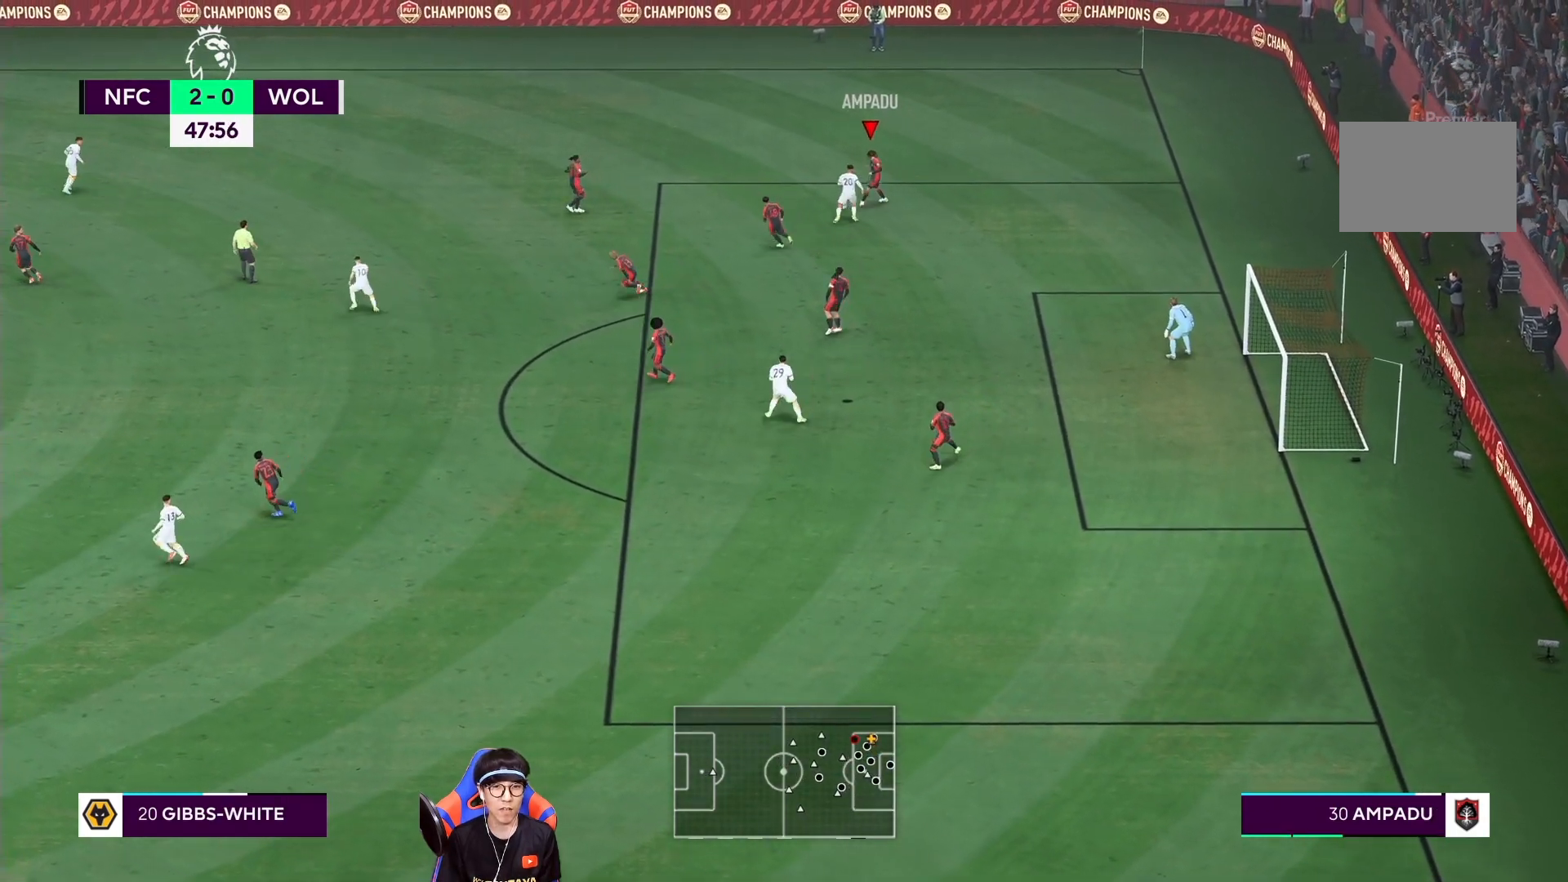
{"dt_ms": 500, "buttons": [], "left_stick": "left", "right_stick": "center", "events": []}
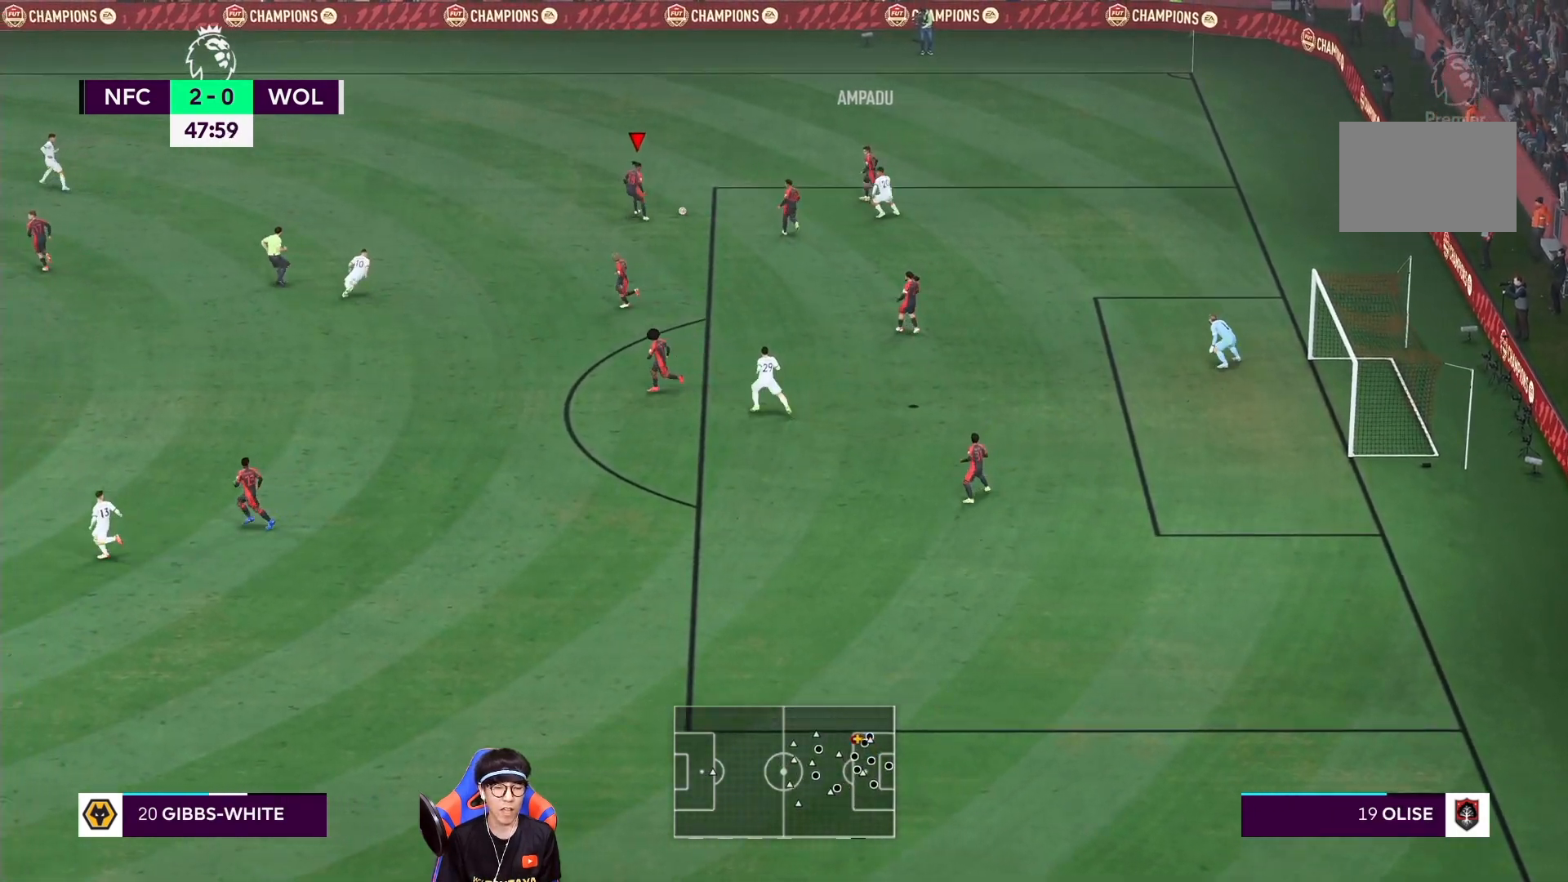
{"dt_ms": 500, "buttons": ["SQUARE", "R1"], "left_stick": "down-right", "right_stick": "center", "events": [[100, "R1", "down"], [100, "SQUARE", "down"], [117, "left_stick", "down-right"]]}
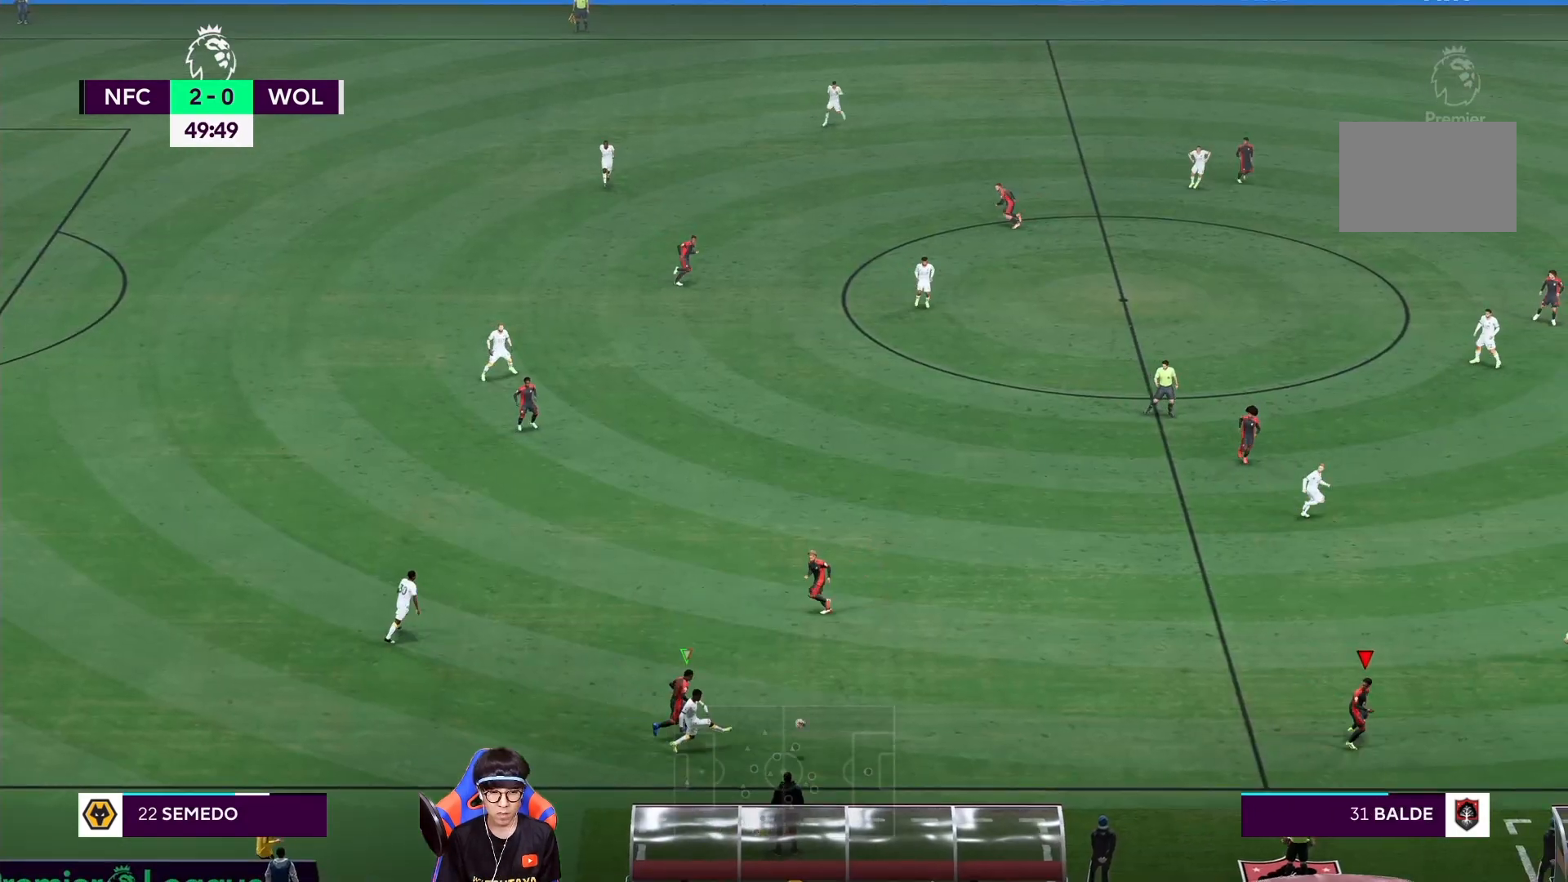
{"dt_ms": 500, "buttons": ["SQUARE", "R1"], "left_stick": "right", "right_stick": "center", "events": [[233, "left_stick", "right"]]}
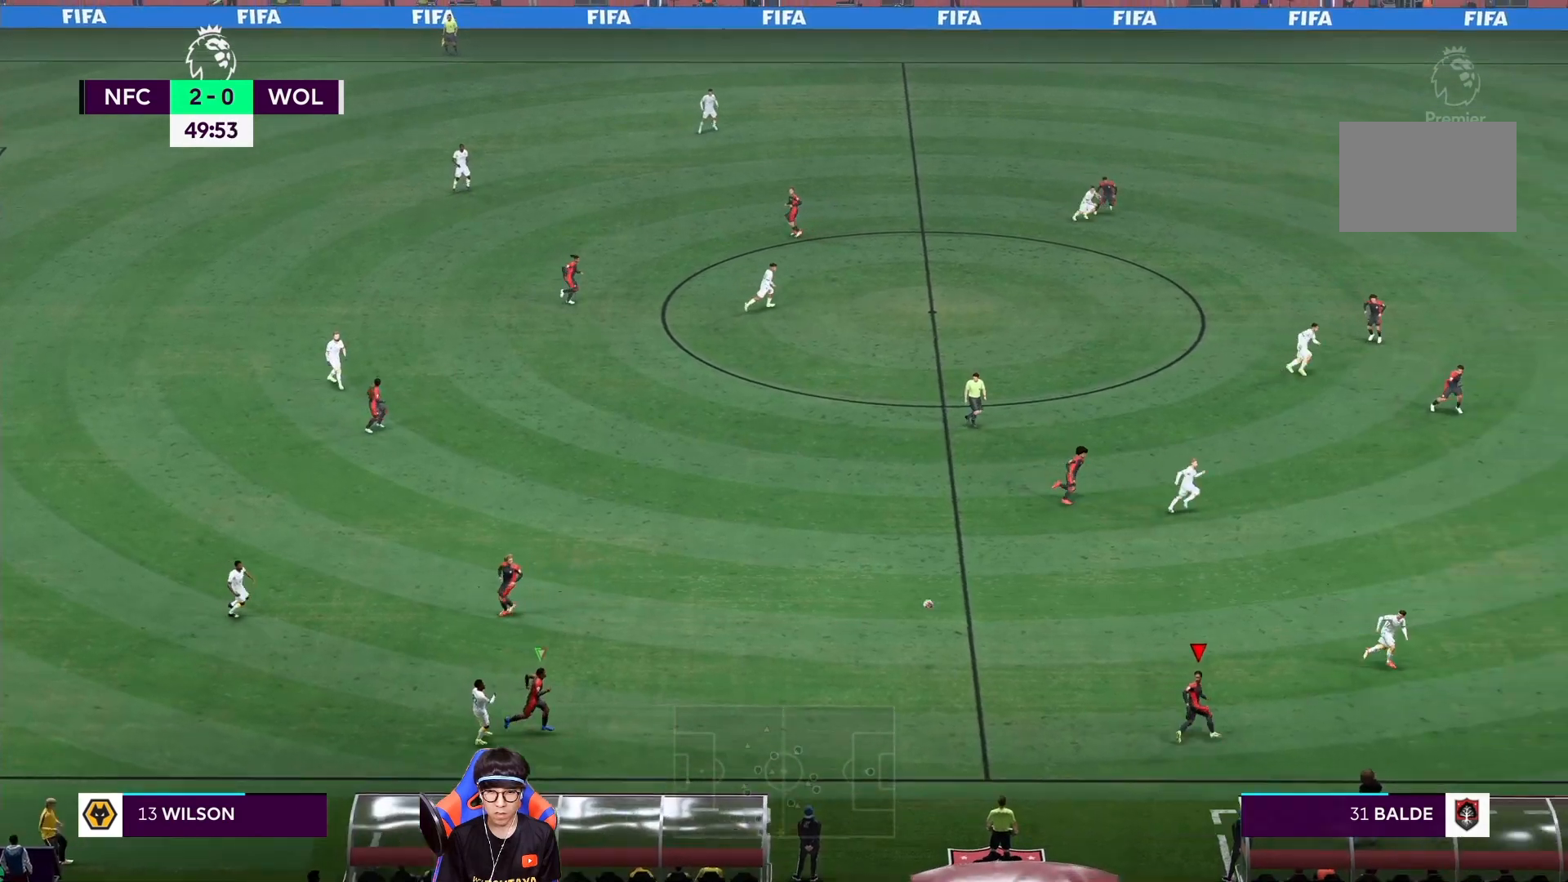
{"dt_ms": 500, "buttons": ["SQUARE", "R1"], "left_stick": "right", "right_stick": "center", "events": []}
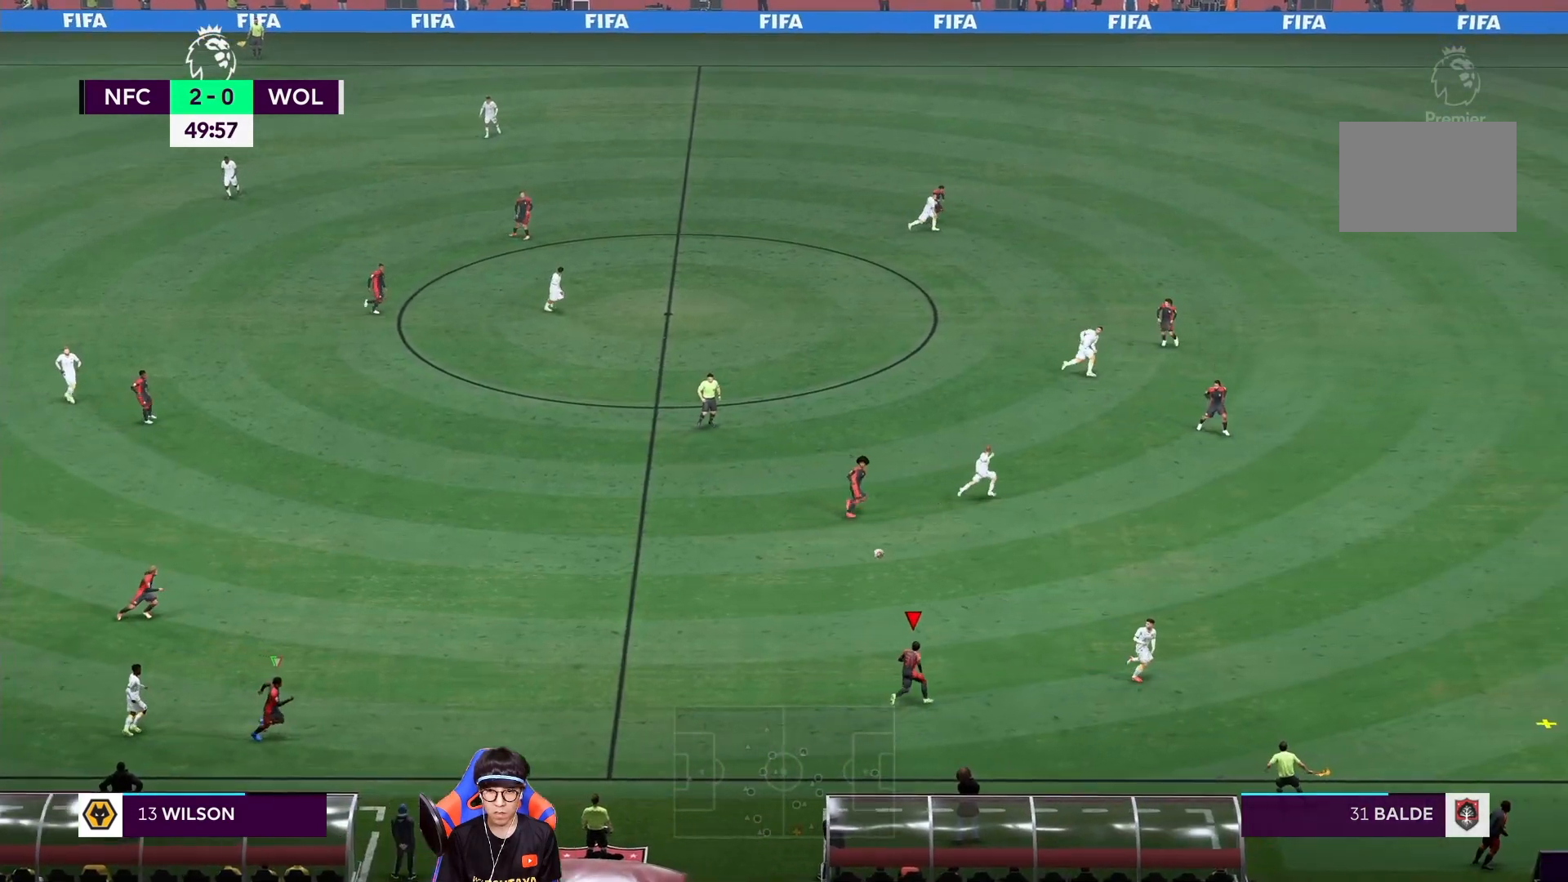
{"dt_ms": 500, "buttons": ["R1"], "left_stick": "down-right", "right_stick": "center", "events": [[17, "SQUARE", "up"], [317, "left_stick", "down-right"]]}
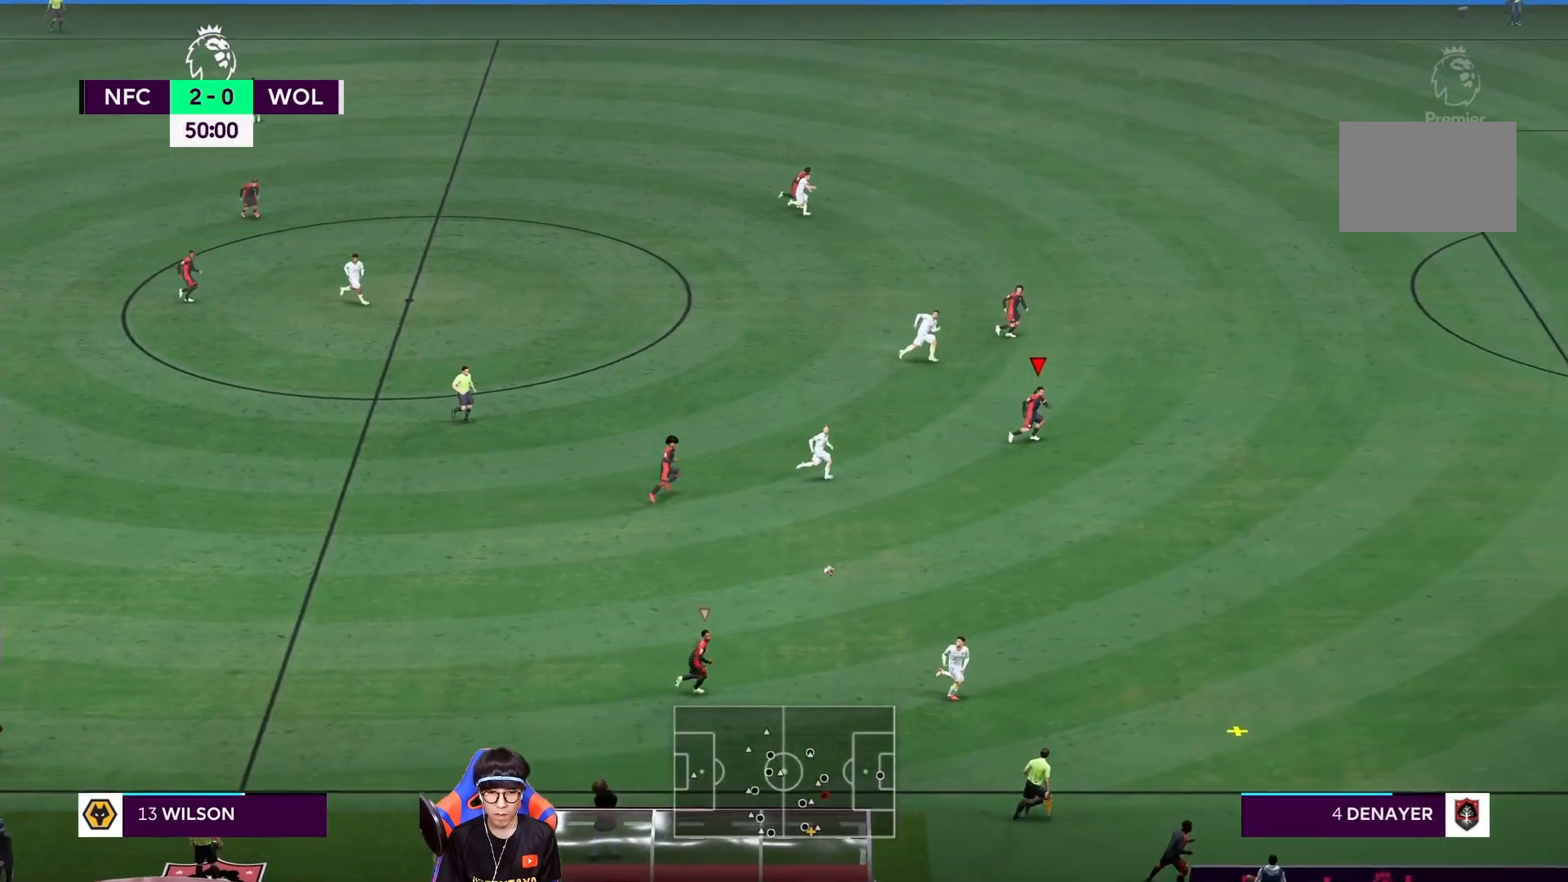
{"dt_ms": 500, "buttons": ["R1"], "left_stick": "down-right", "right_stick": "center", "events": []}
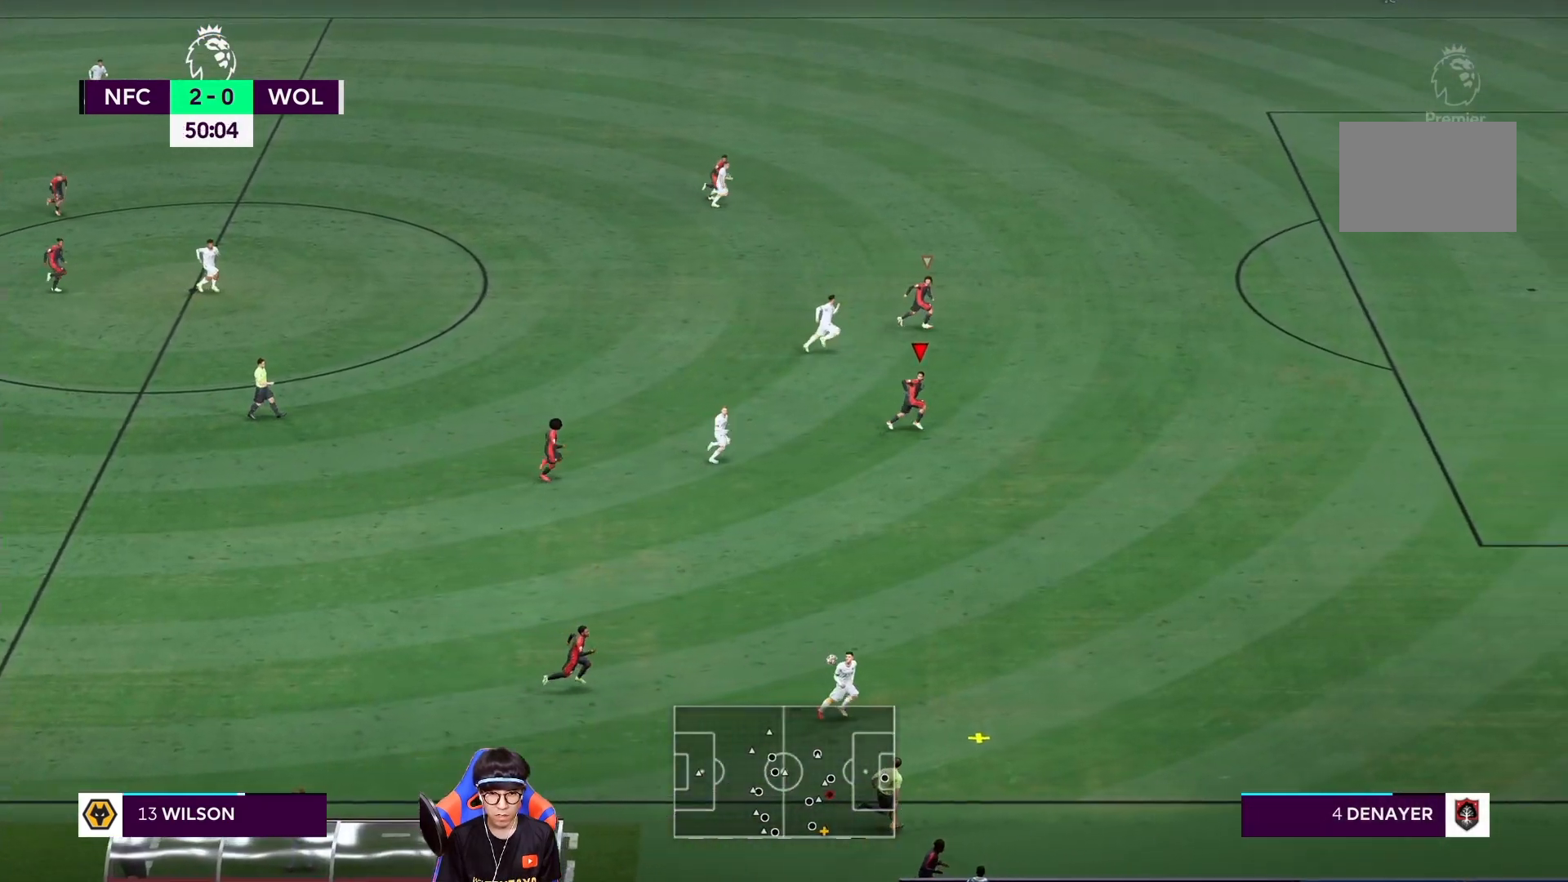
{"dt_ms": 500, "buttons": ["R1"], "left_stick": "down-right", "right_stick": "center", "events": []}
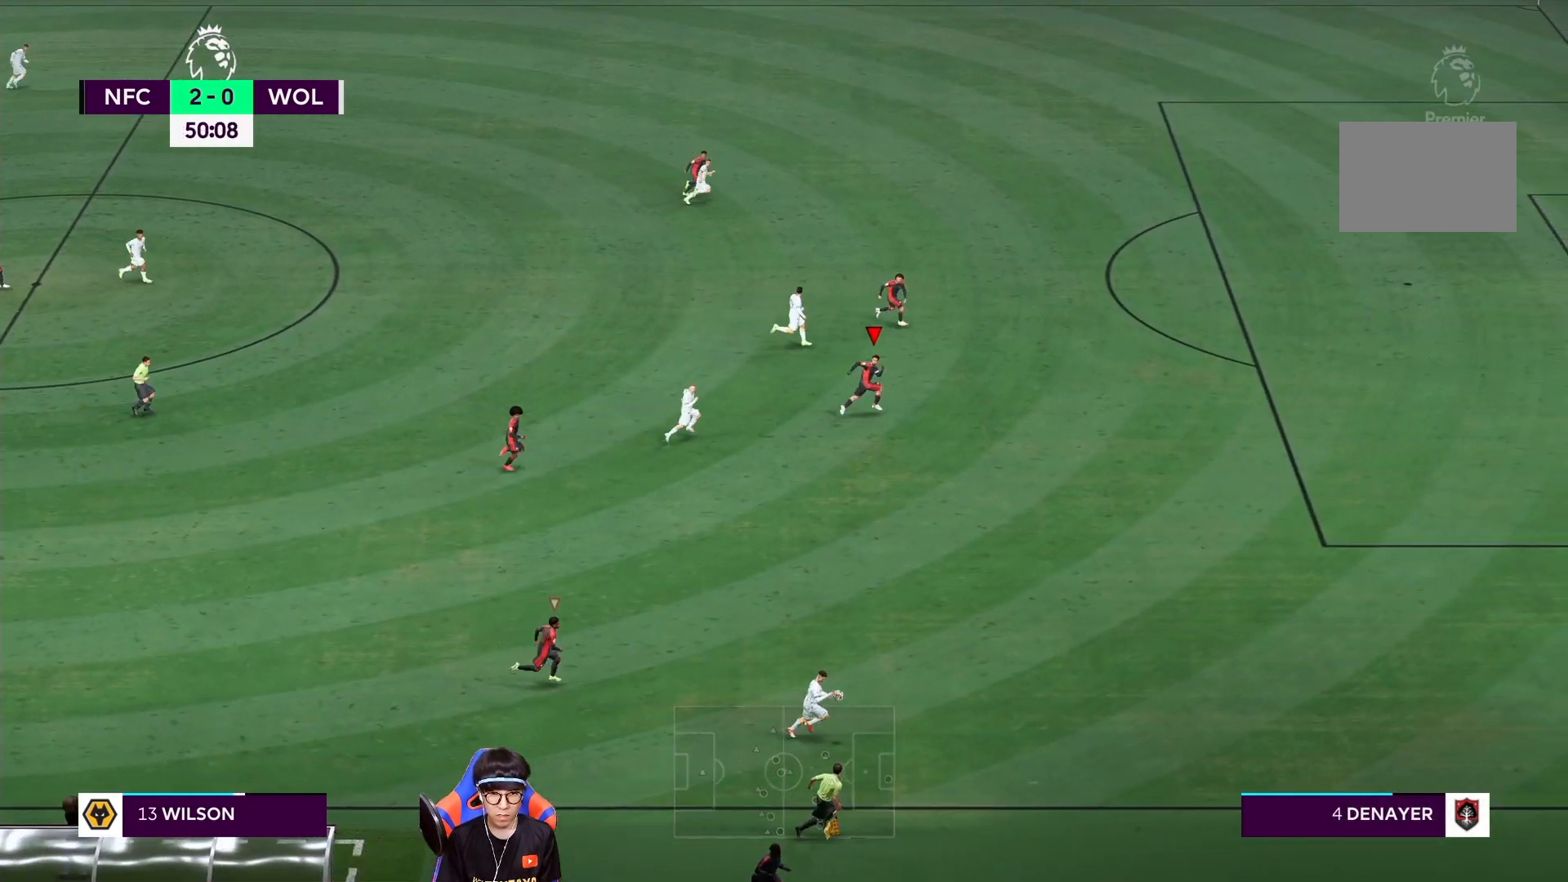
{"dt_ms": 500, "buttons": ["R1"], "left_stick": "down-right", "right_stick": "center", "events": []}
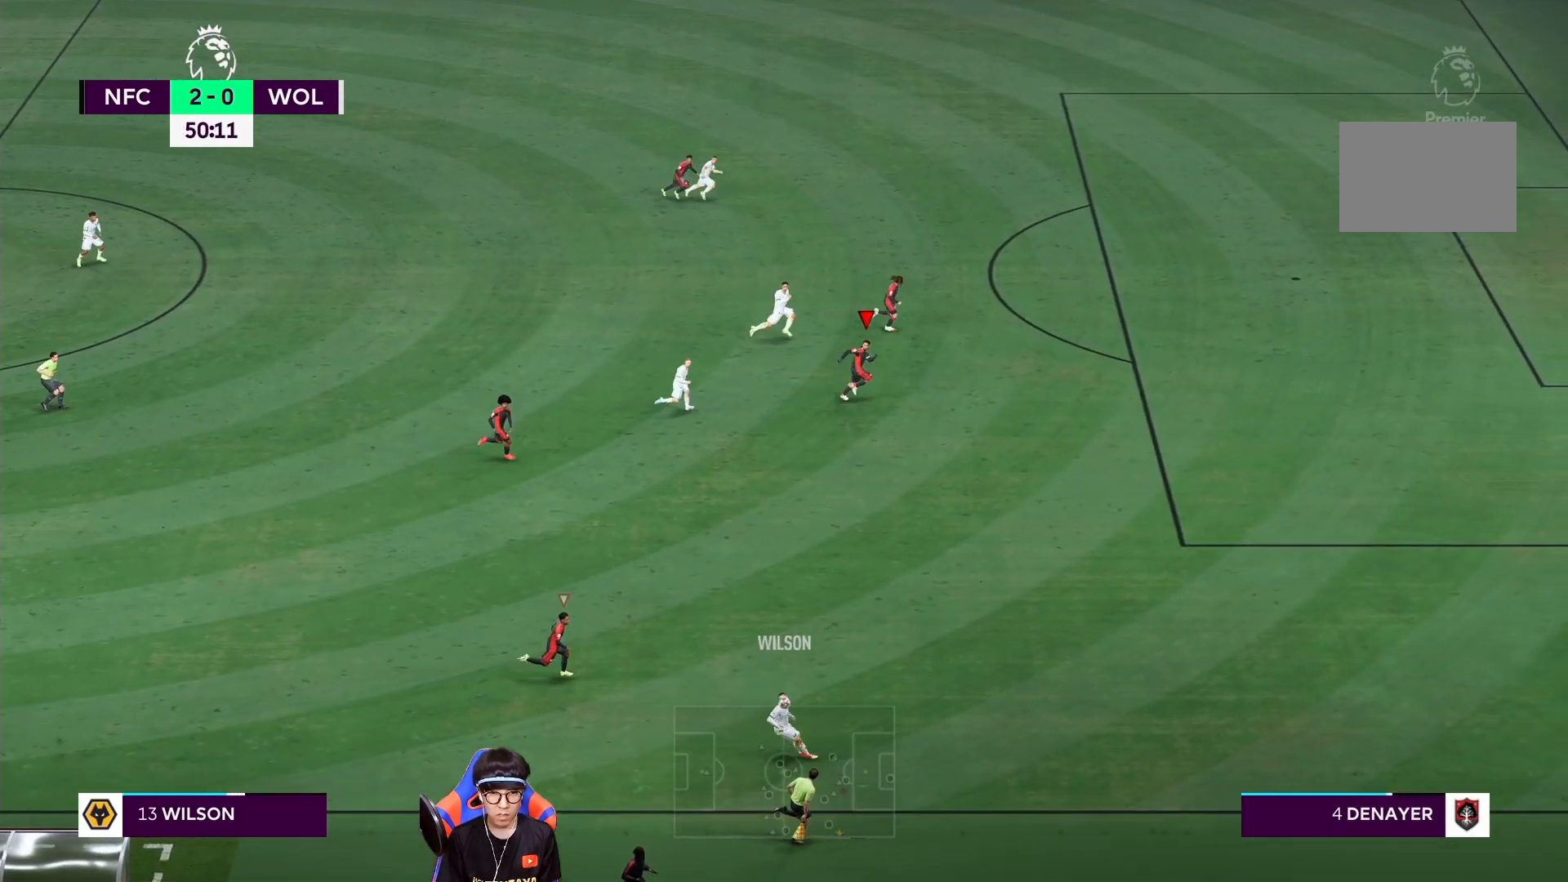
{"dt_ms": 500, "buttons": ["R1"], "left_stick": "down-right", "right_stick": "center", "events": []}
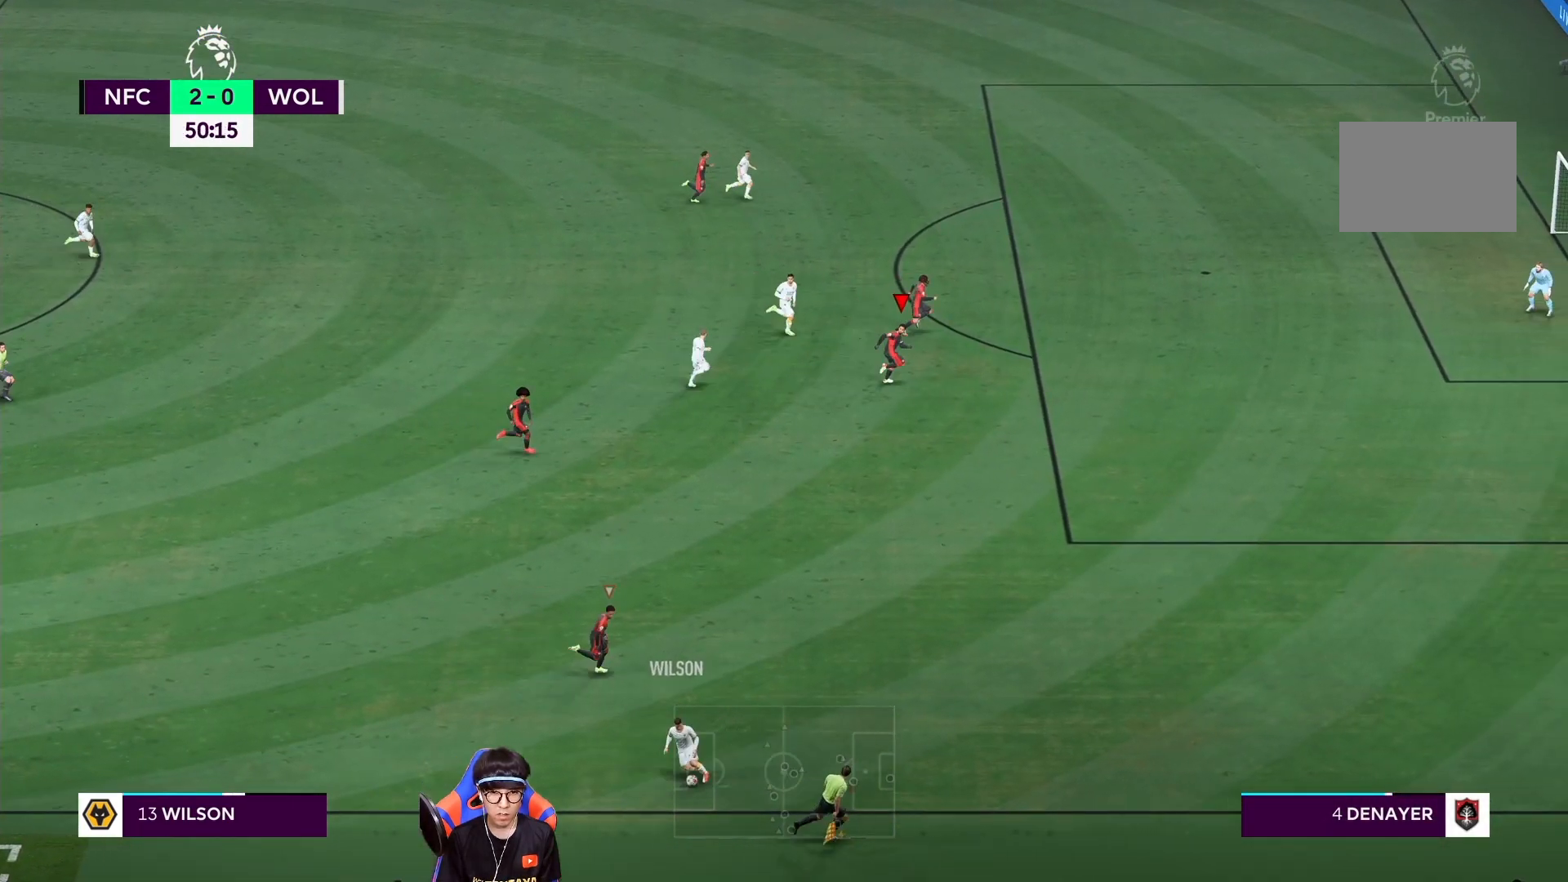
{"dt_ms": 500, "buttons": [], "left_stick": "down", "right_stick": "center", "events": [[283, "L1", "down"], [283, "R1", "up"], [383, "left_stick", "down"], [417, "L1", "up"]]}
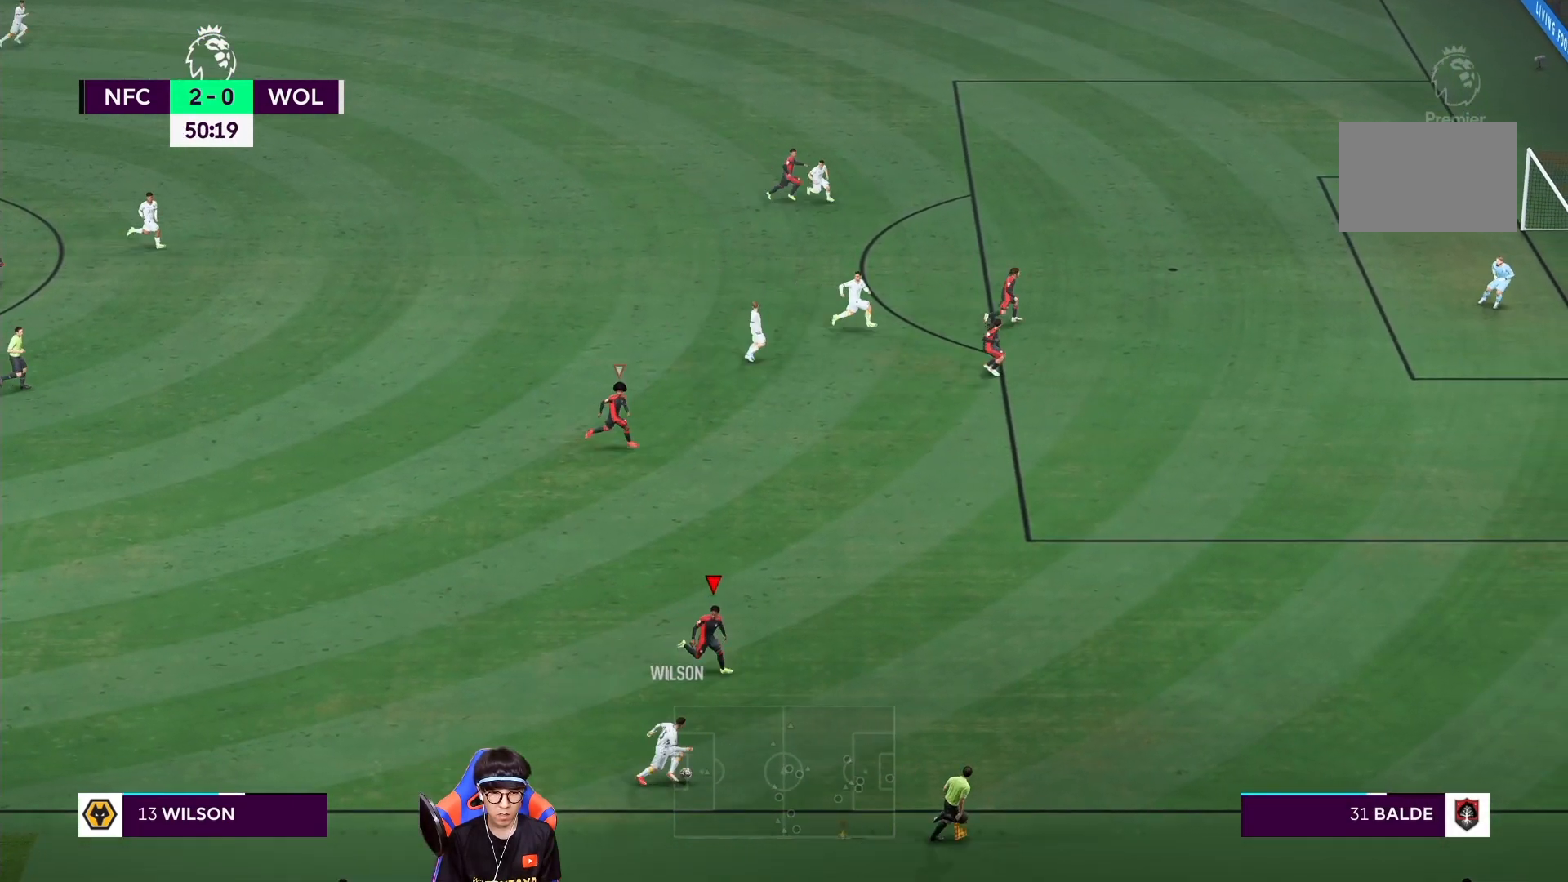
{"dt_ms": 500, "buttons": ["L2"], "left_stick": "center", "right_stick": "center", "events": [[367, "L2", "down"], [483, "left_stick", "center"]]}
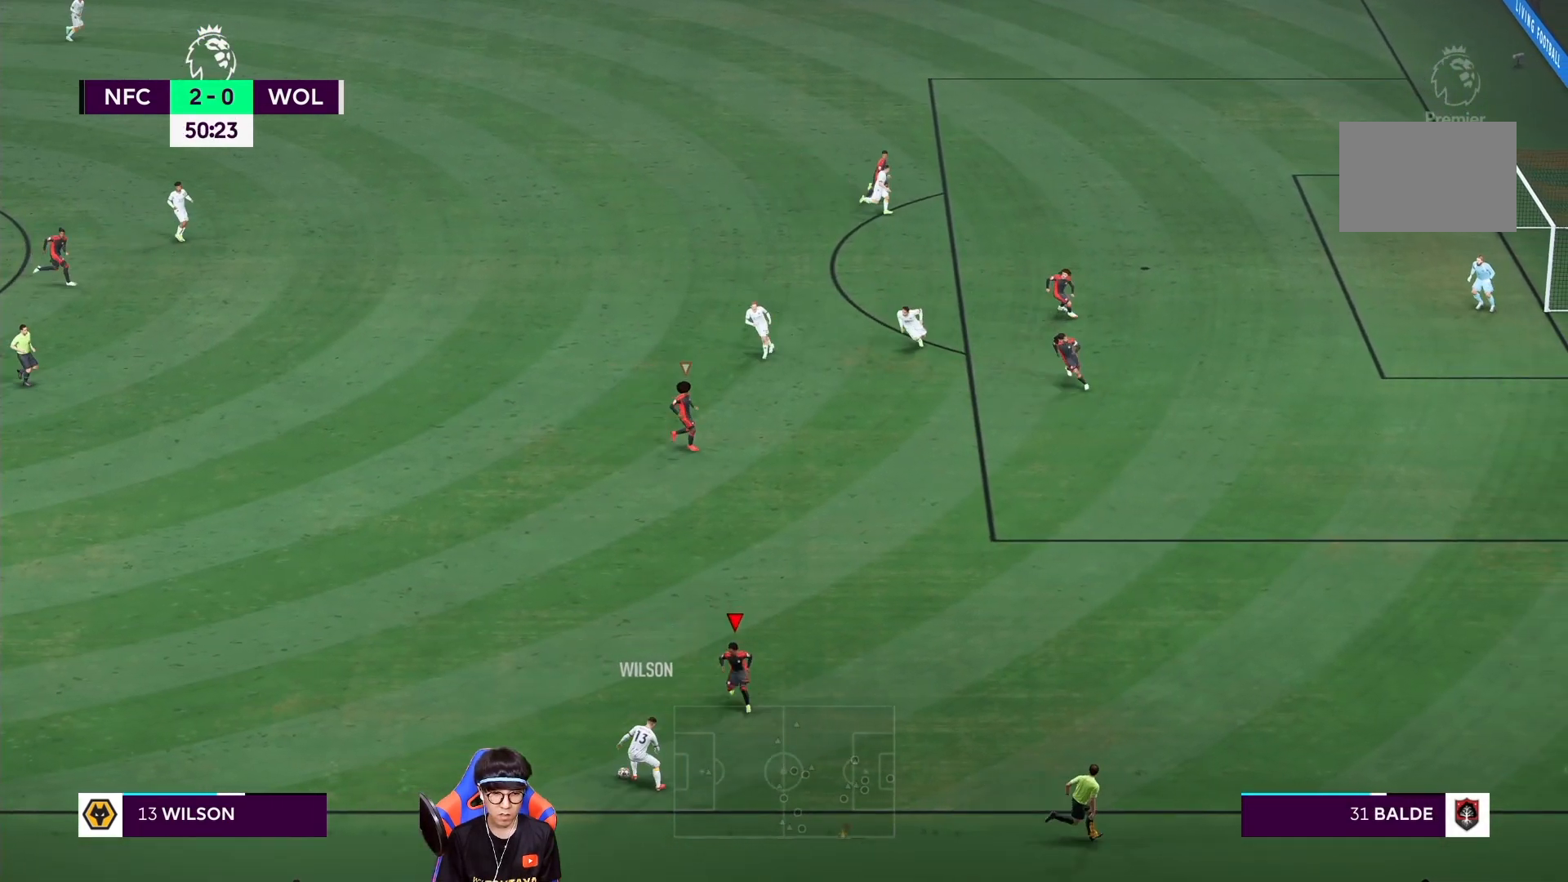
{"dt_ms": 1000, "buttons": ["L2", "R1"], "left_stick": "down-left", "right_stick": "center"}